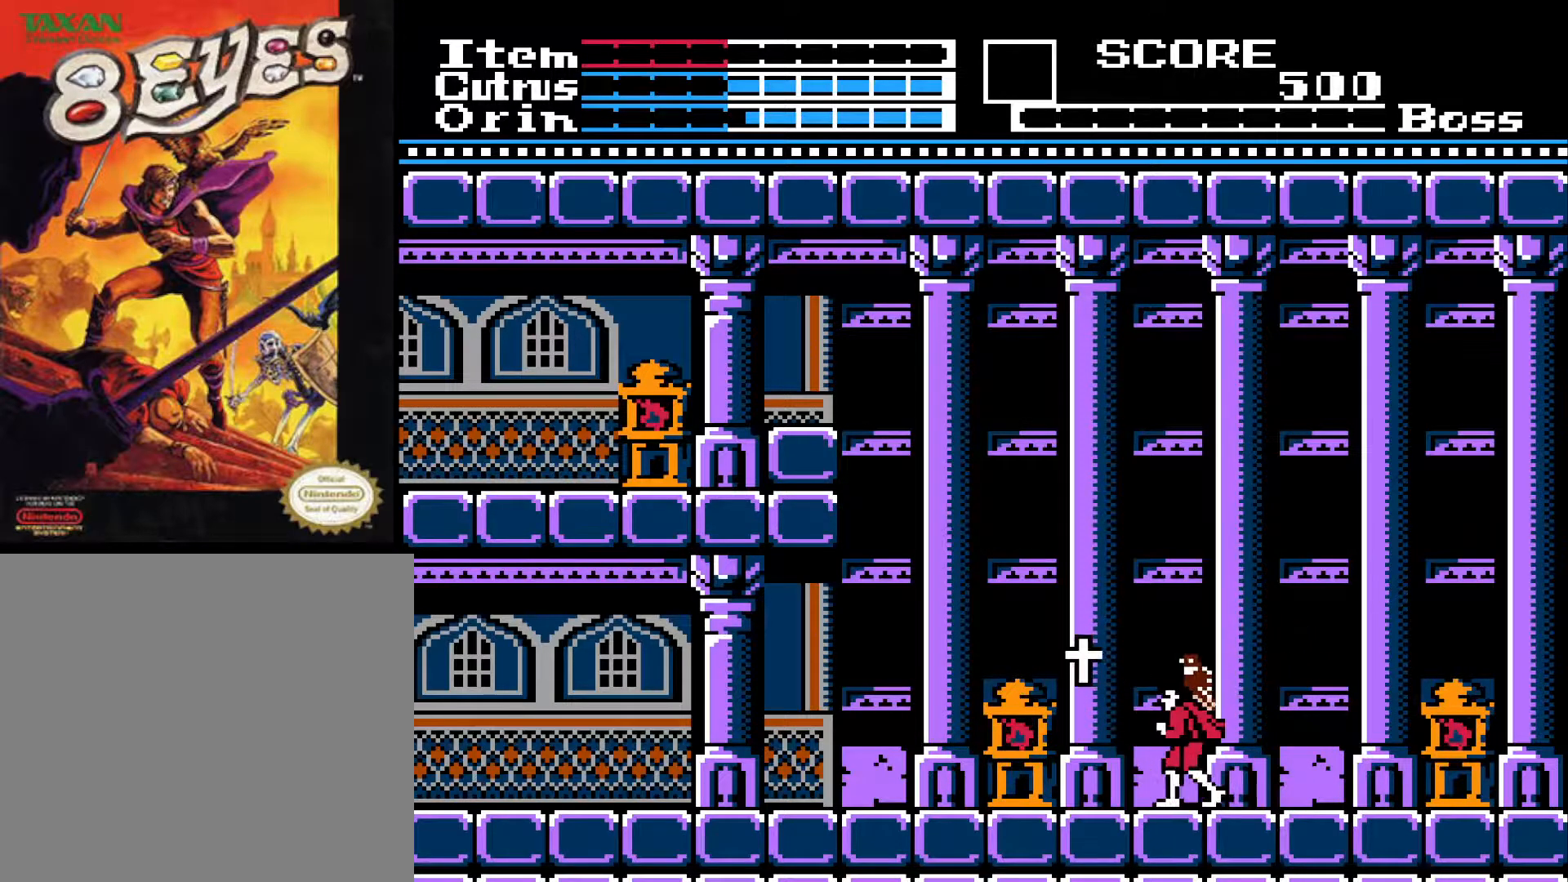
Gameplay with a controller (Xbox layout); each line is a JSON object with the inputs held at the frame after it. "events" lists button and stick changes between this image and that frame as [ms after this image, input, new state], when the widget could be followed in between.
{"buttons": ["A", "X", "DPAD_LEFT"], "left_stick": "center", "right_stick": "center", "events": [[367, "A", "down"], [500, "X", "down"]]}
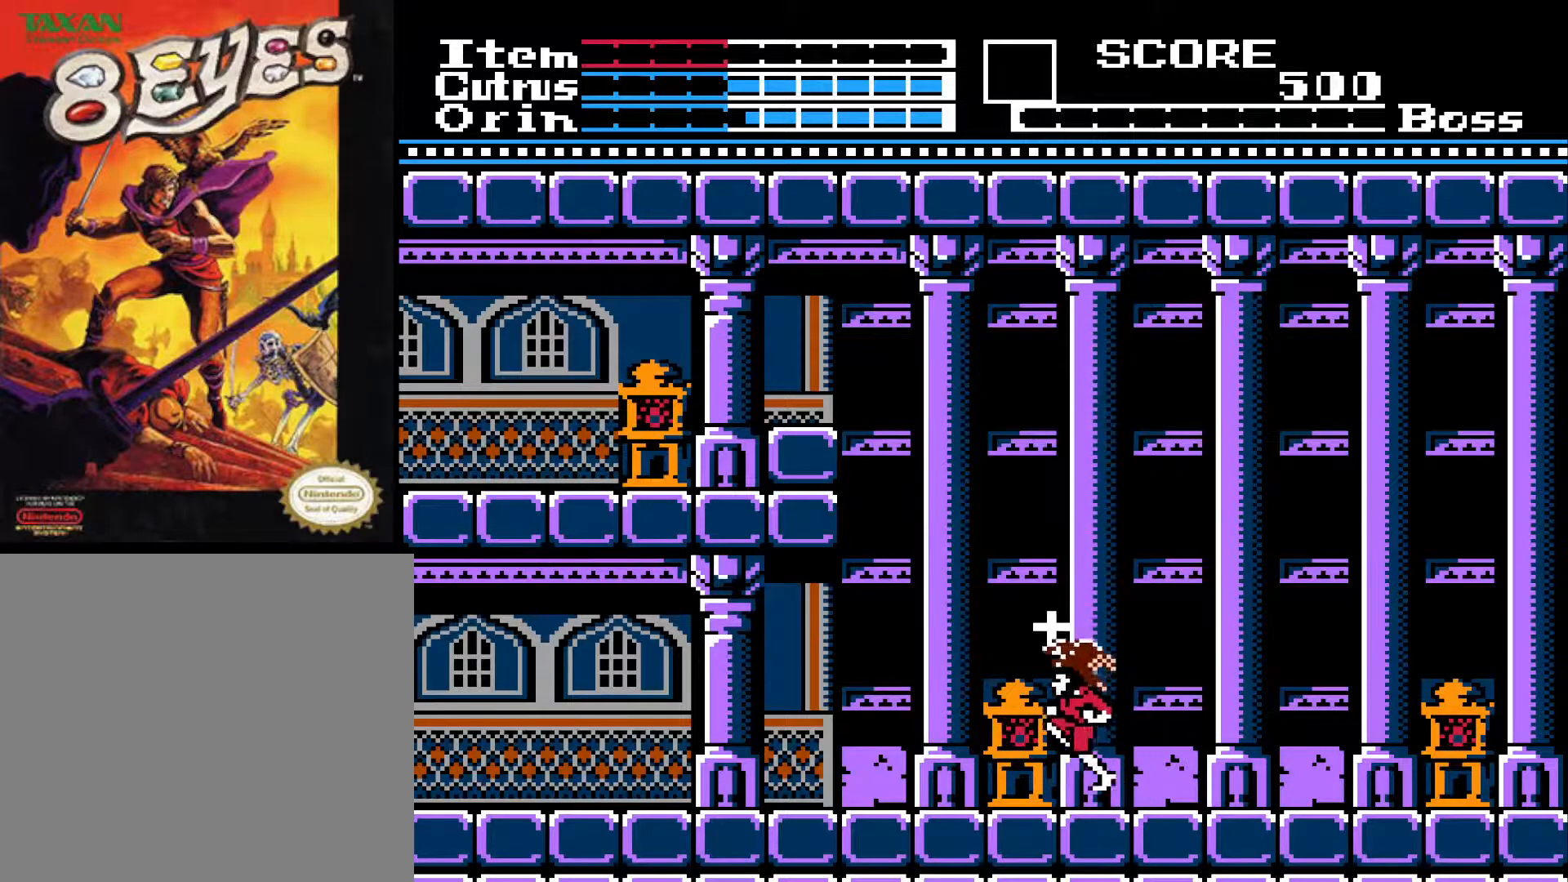
{"buttons": ["DPAD_LEFT"], "left_stick": "center", "right_stick": "center", "events": [[50, "A", "up"], [133, "X", "up"]]}
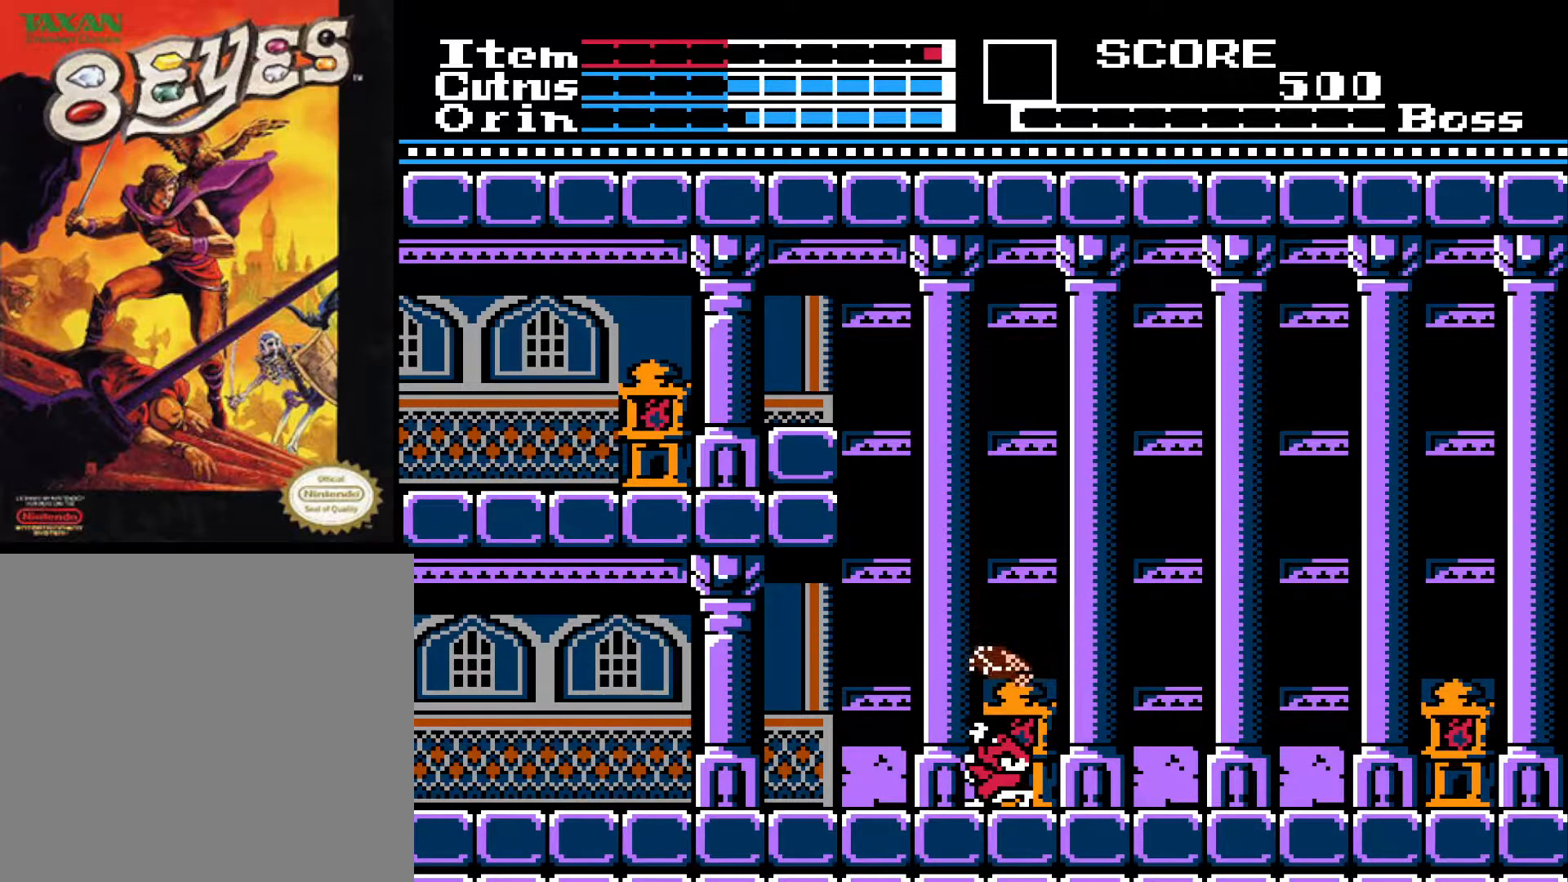
{"buttons": ["DPAD_LEFT"], "left_stick": "center", "right_stick": "center", "events": []}
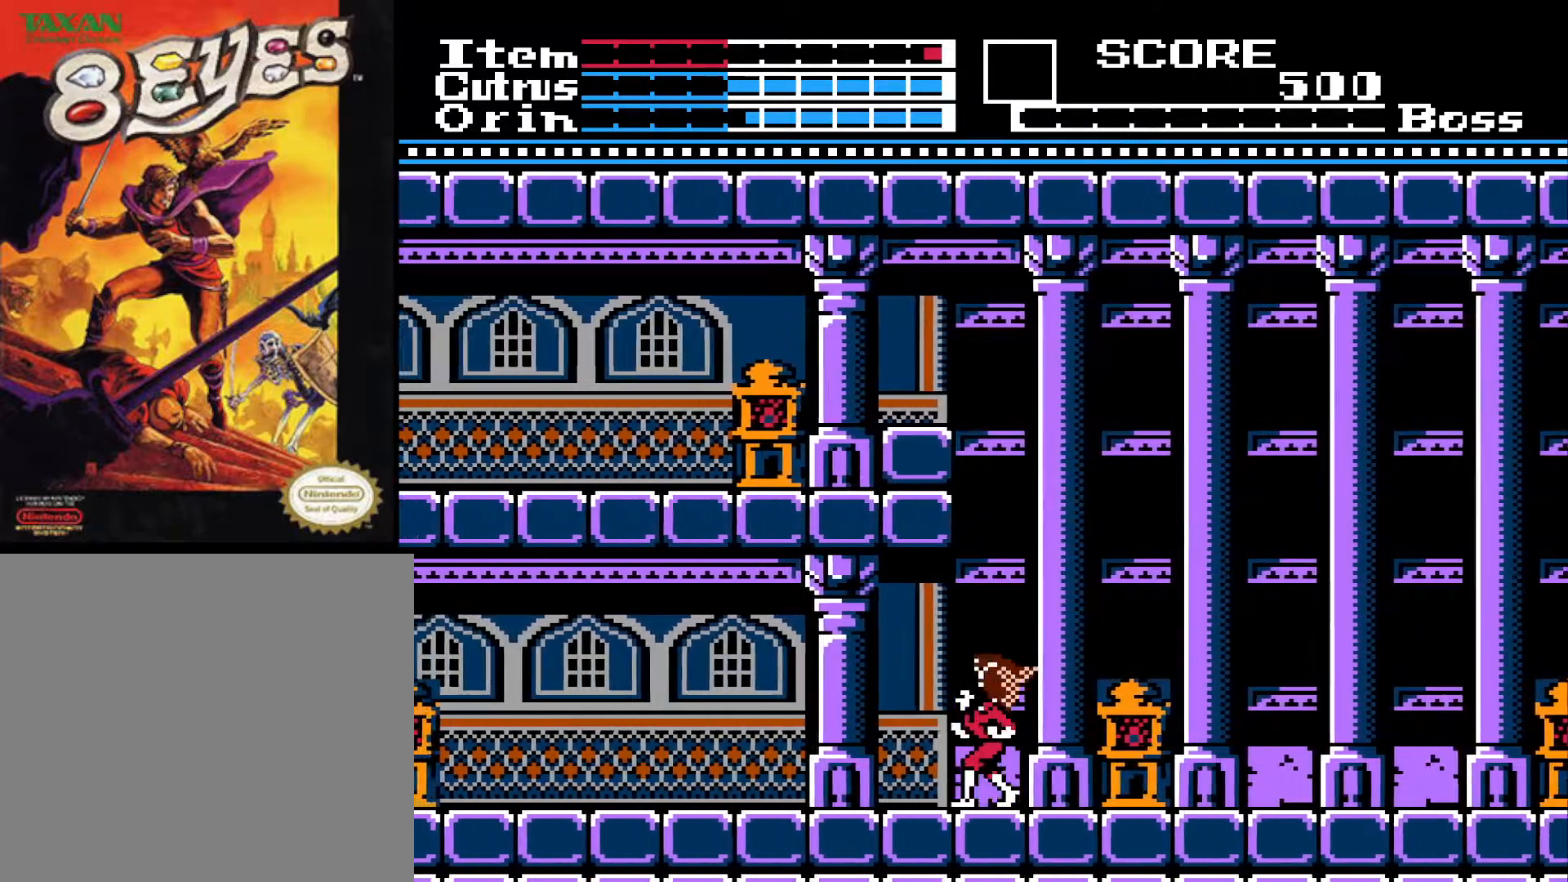
{"buttons": ["DPAD_LEFT"], "left_stick": "center", "right_stick": "center", "events": []}
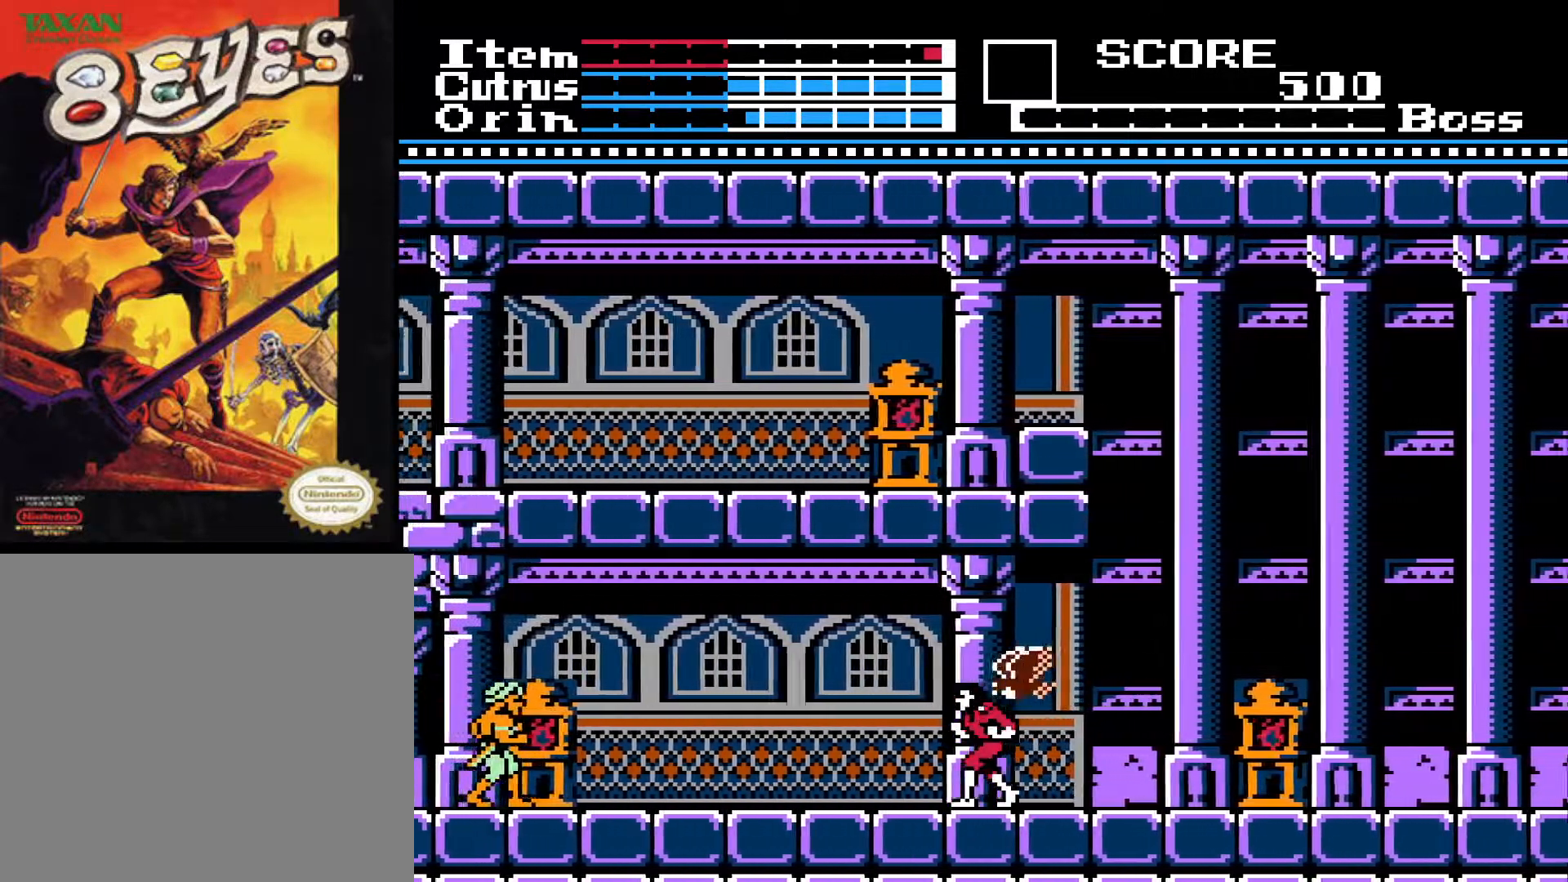
{"buttons": ["DPAD_LEFT"], "left_stick": "center", "right_stick": "center", "events": []}
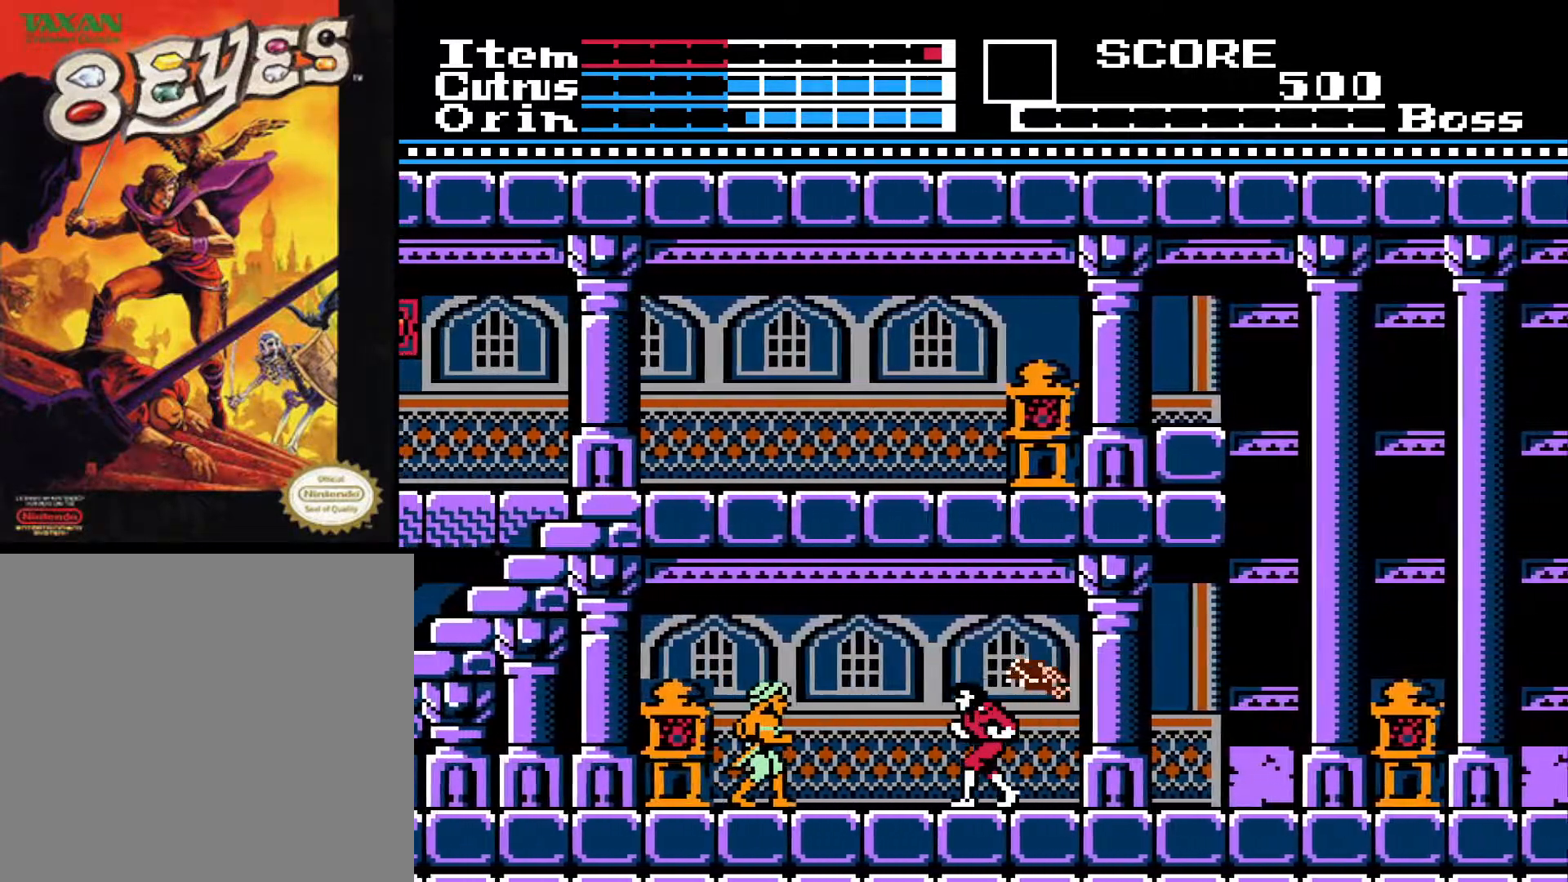
{"buttons": ["DPAD_RIGHT"], "left_stick": "center", "right_stick": "center", "events": [[200, "DPAD_DOWN", "down"], [200, "DPAD_LEFT", "up"], [267, "X", "down"], [383, "X", "up"], [400, "DPAD_DOWN", "up"], [467, "DPAD_RIGHT", "down"]]}
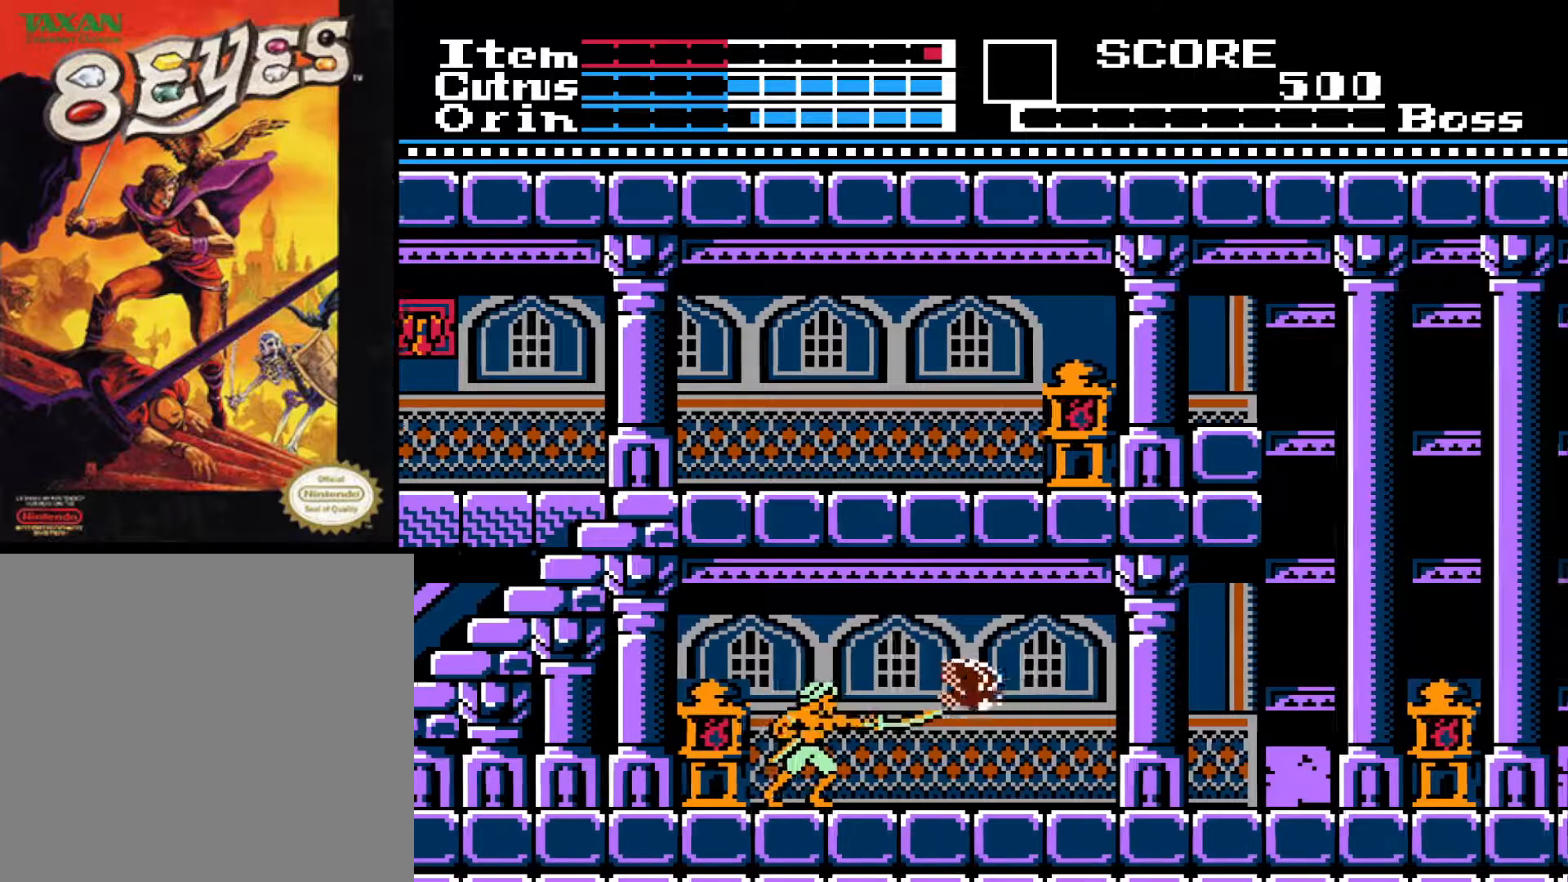
{"buttons": ["DPAD_RIGHT"], "left_stick": "center", "right_stick": "center", "events": [[283, "DPAD_RIGHT", "up"], [333, "DPAD_RIGHT", "down"]]}
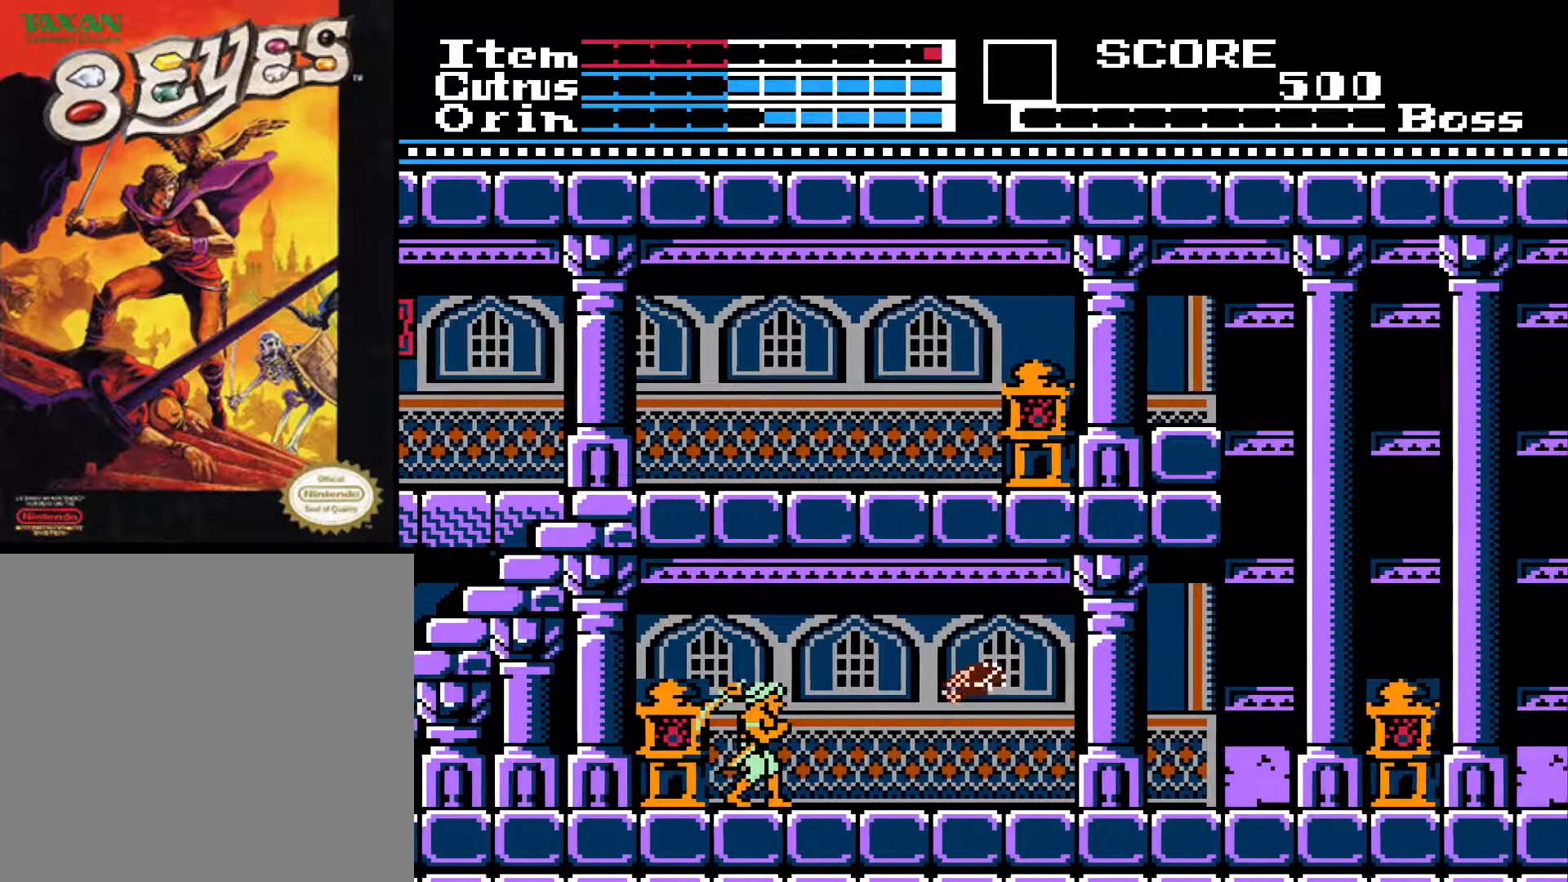
{"buttons": ["DPAD_DOWN"], "left_stick": "center", "right_stick": "center", "events": [[67, "DPAD_RIGHT", "up"], [117, "DPAD_LEFT", "down"], [350, "DPAD_DOWN", "down"], [383, "DPAD_LEFT", "up"], [383, "X", "down"], [500, "X", "up"]]}
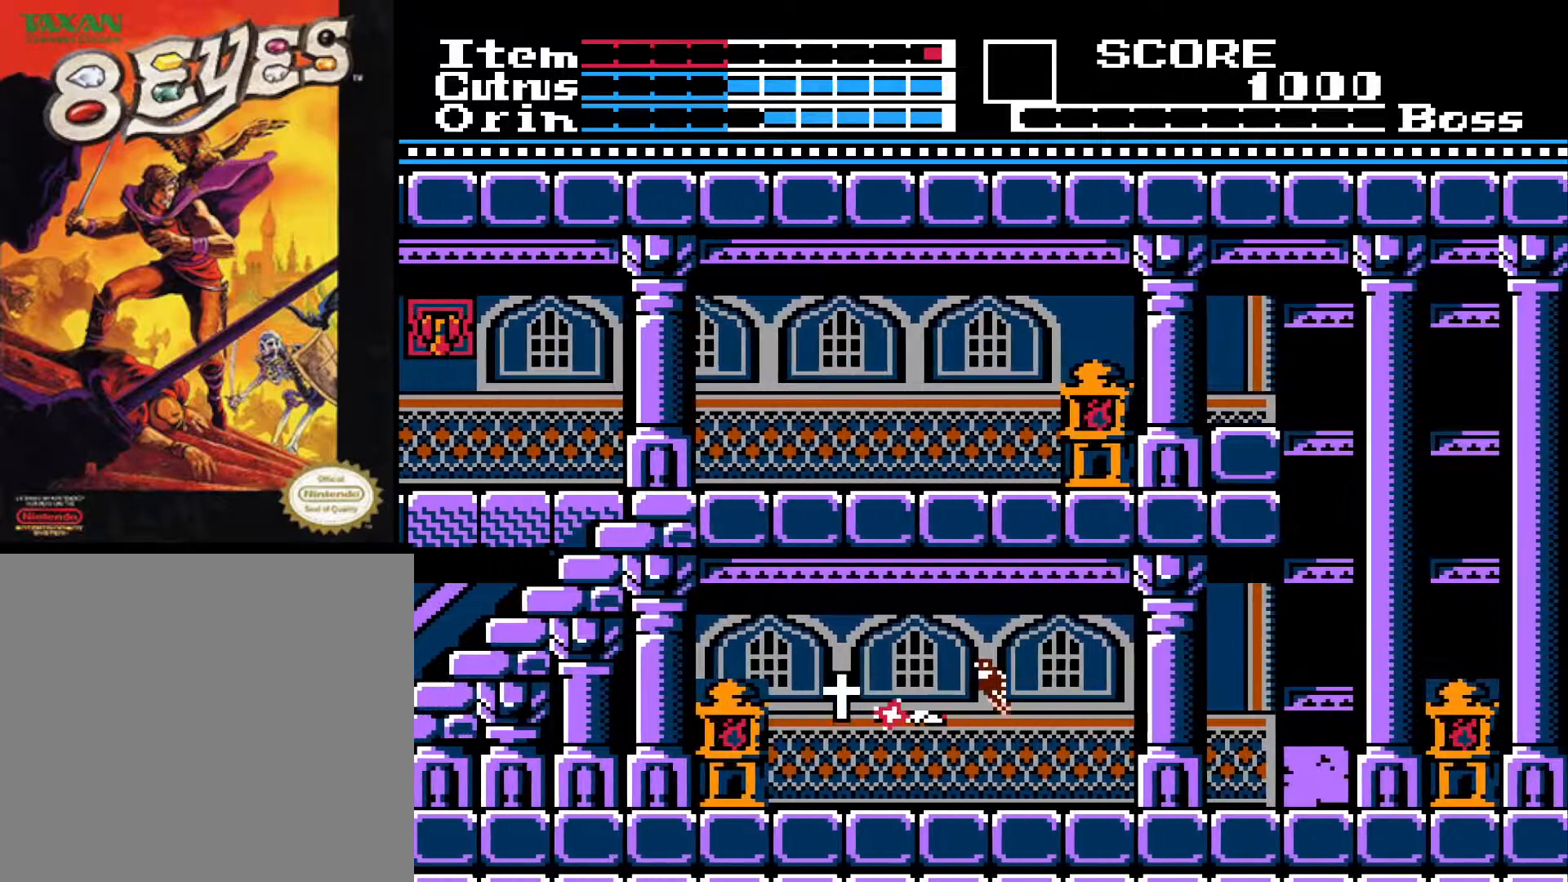
{"buttons": ["DPAD_LEFT"], "left_stick": "center", "right_stick": "center", "events": [[33, "DPAD_DOWN", "up"], [133, "DPAD_RIGHT", "down"], [283, "DPAD_RIGHT", "up"], [333, "DPAD_LEFT", "down"]]}
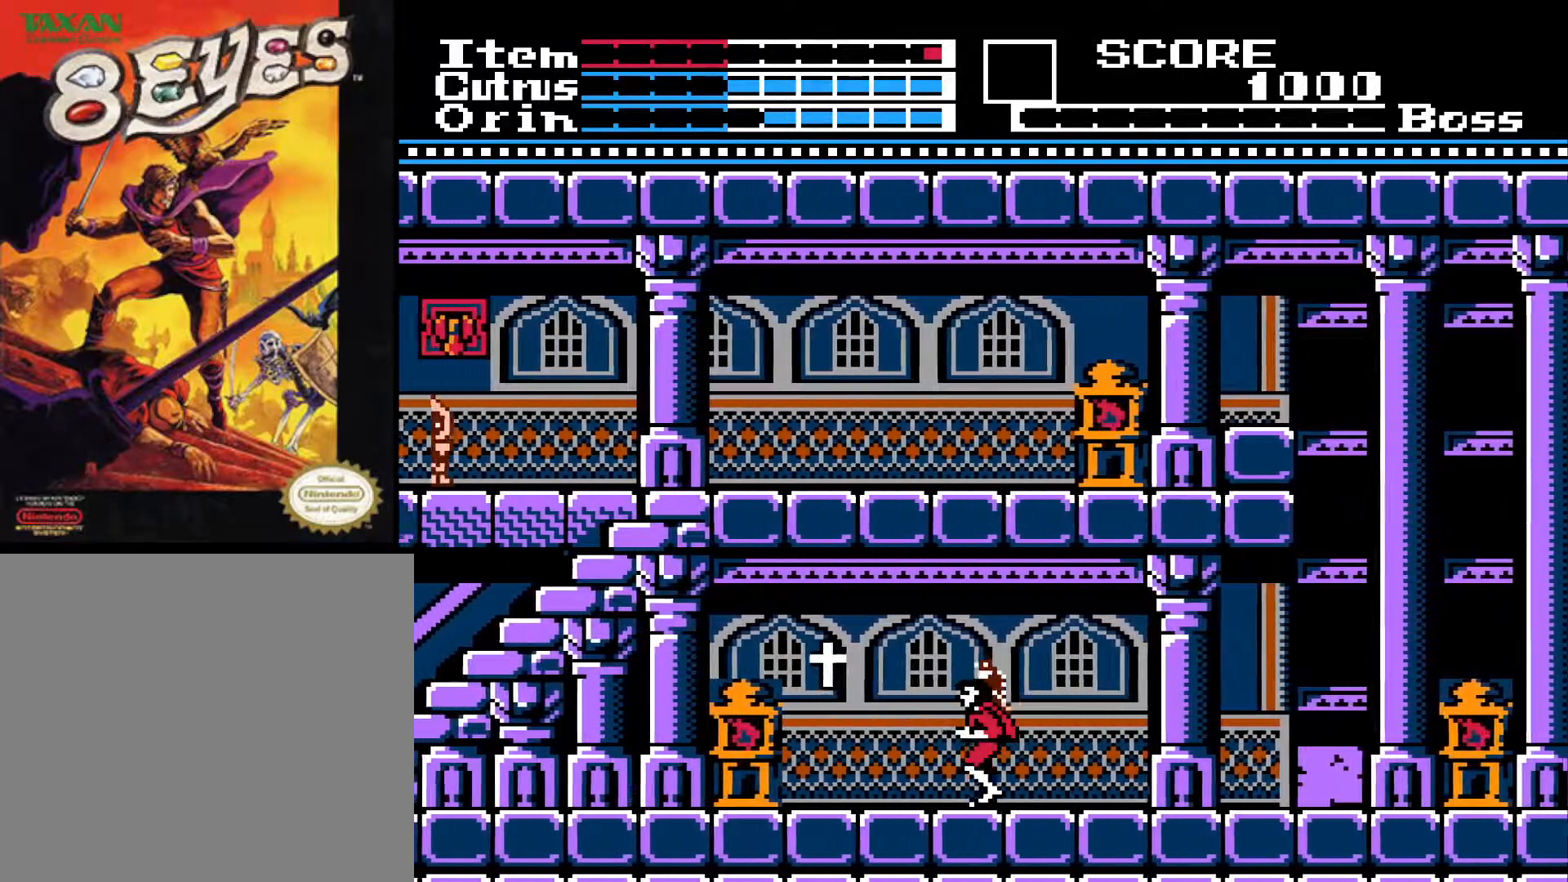
{"buttons": ["DPAD_LEFT"], "left_stick": "center", "right_stick": "center", "events": []}
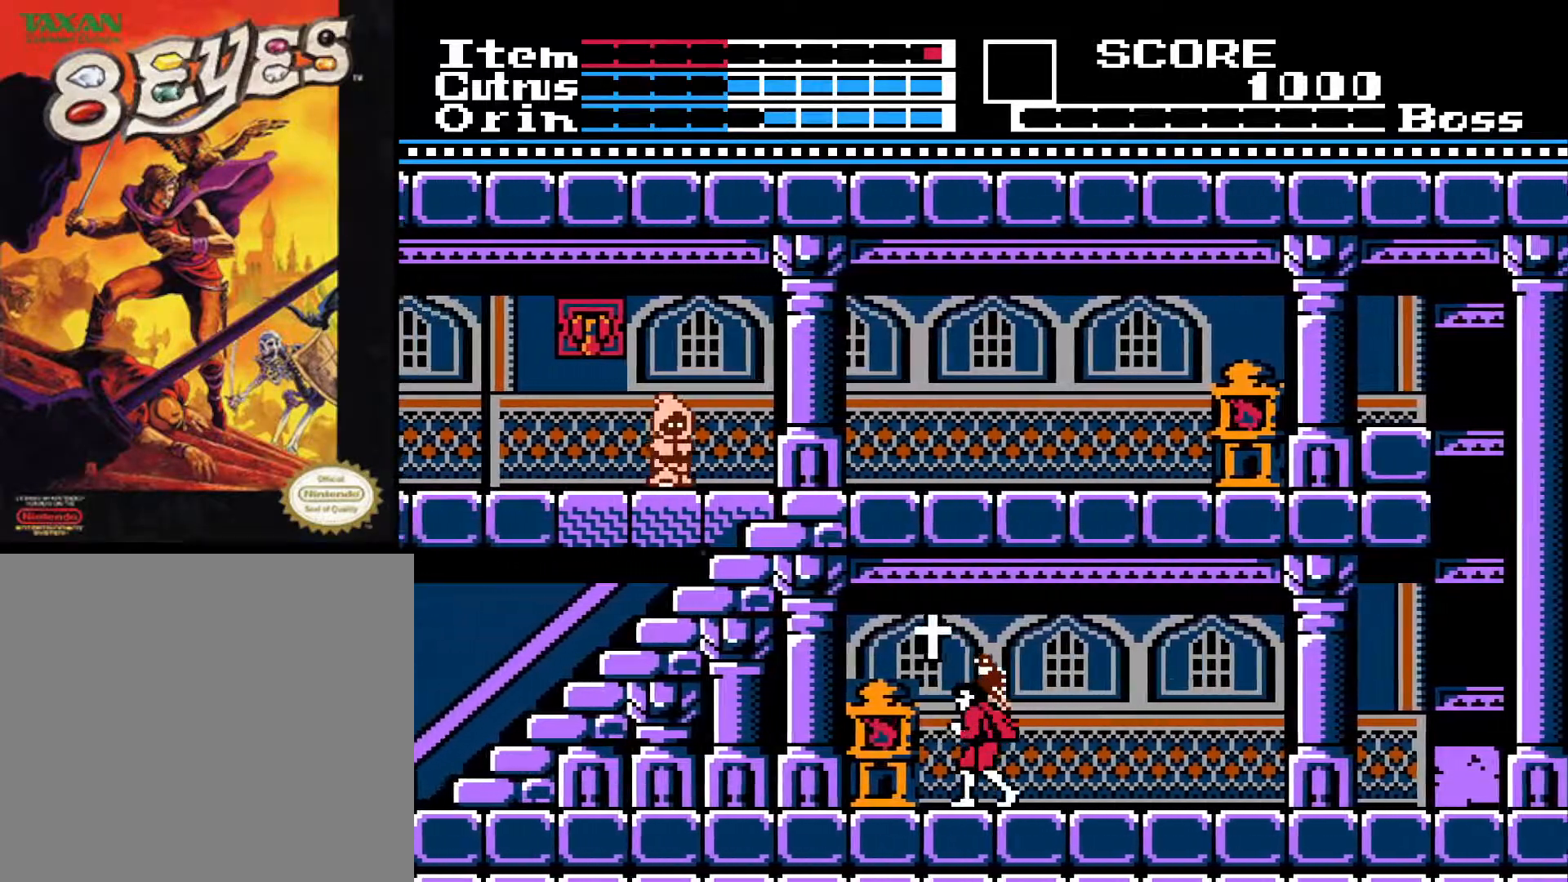
{"buttons": ["DPAD_LEFT"], "left_stick": "center", "right_stick": "center", "events": [[83, "A", "down"], [217, "A", "up"]]}
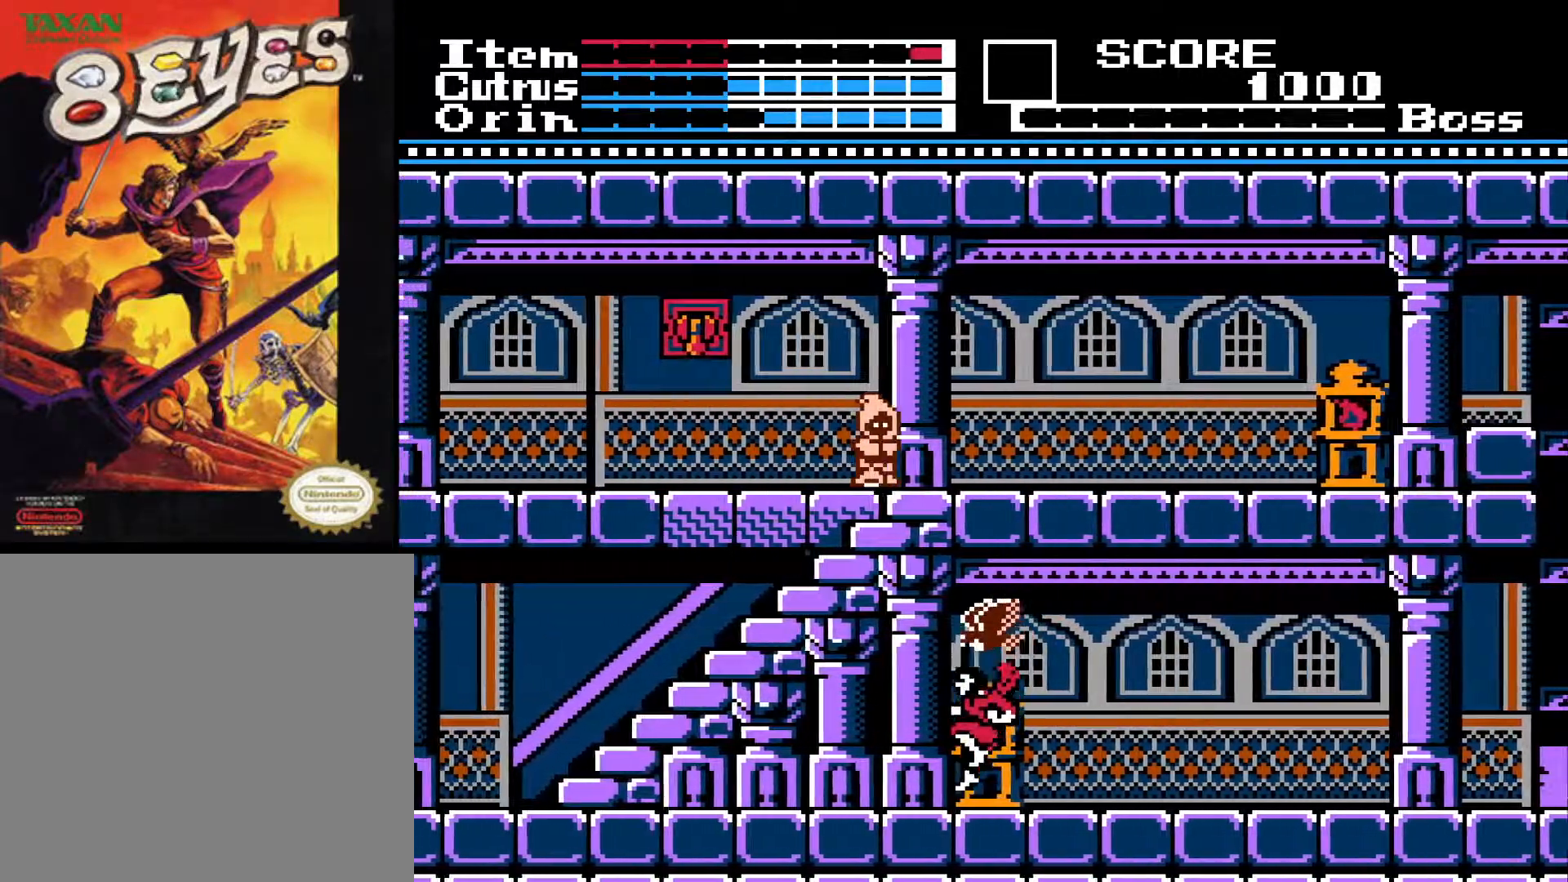
{"buttons": ["DPAD_LEFT"], "left_stick": "center", "right_stick": "center", "events": []}
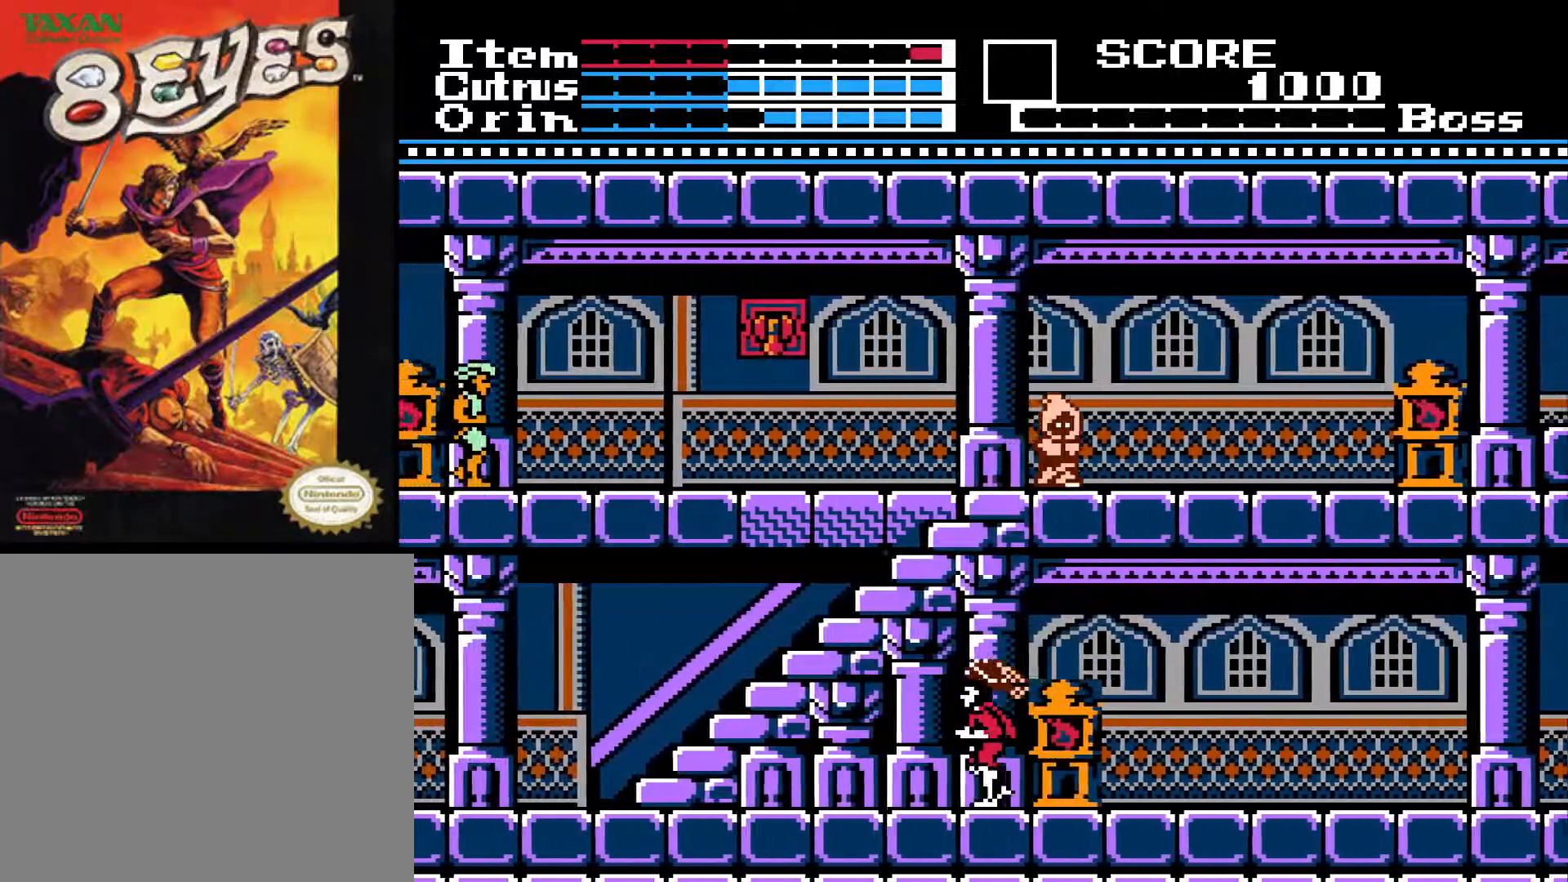
{"buttons": ["DPAD_LEFT"], "left_stick": "center", "right_stick": "center", "events": []}
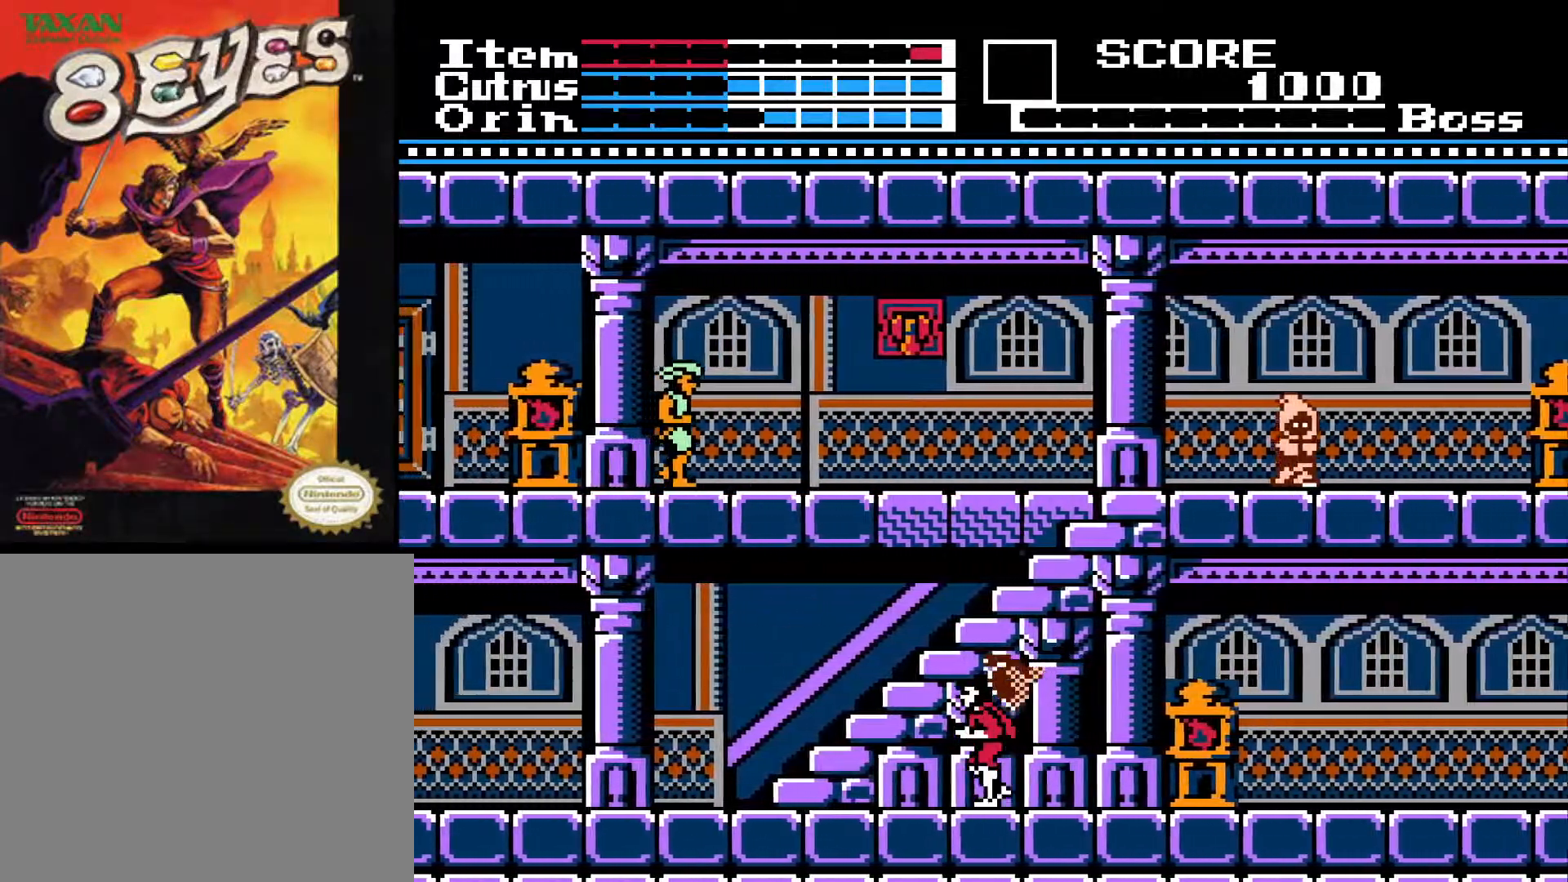
{"buttons": ["DPAD_LEFT"], "left_stick": "center", "right_stick": "center", "events": []}
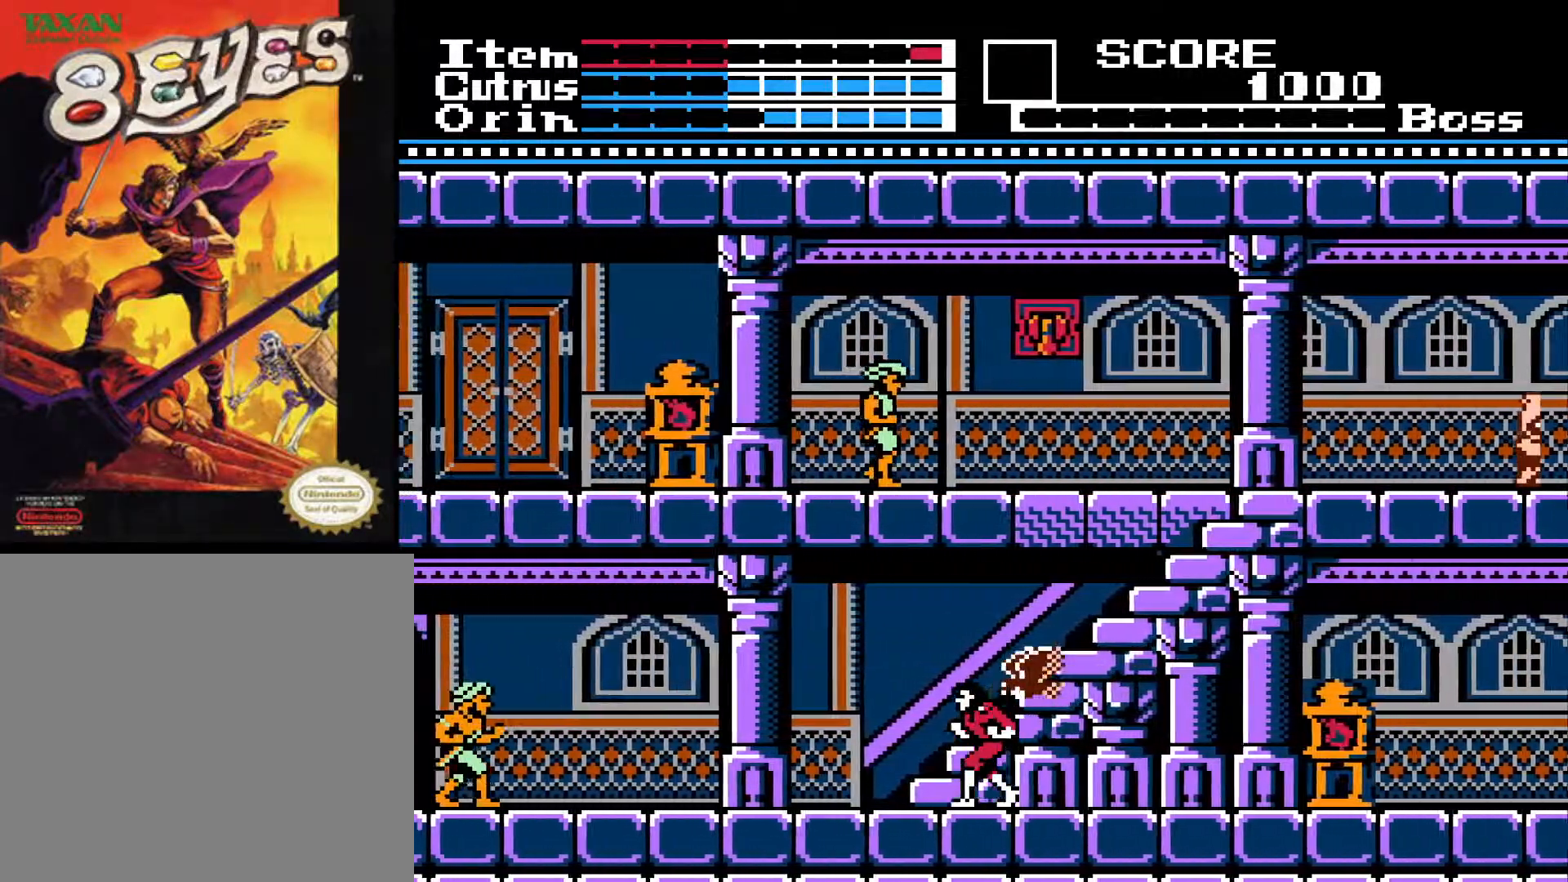
{"buttons": ["DPAD_LEFT"], "left_stick": "center", "right_stick": "center", "events": []}
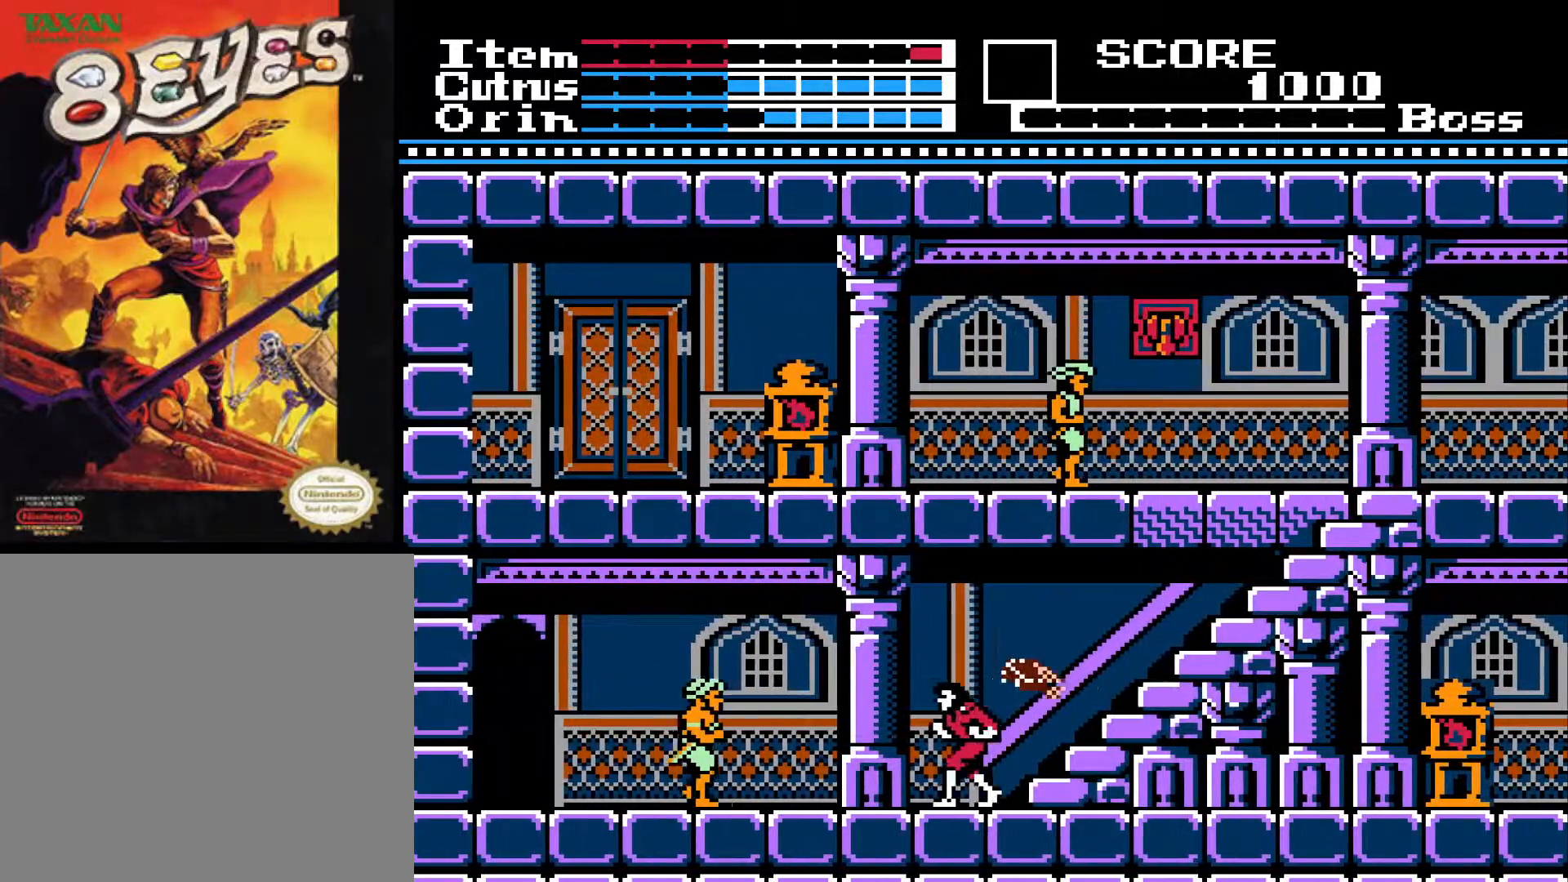
{"buttons": ["DPAD_RIGHT"], "left_stick": "center", "right_stick": "center", "events": [[233, "DPAD_LEFT", "up"], [283, "DPAD_RIGHT", "down"]]}
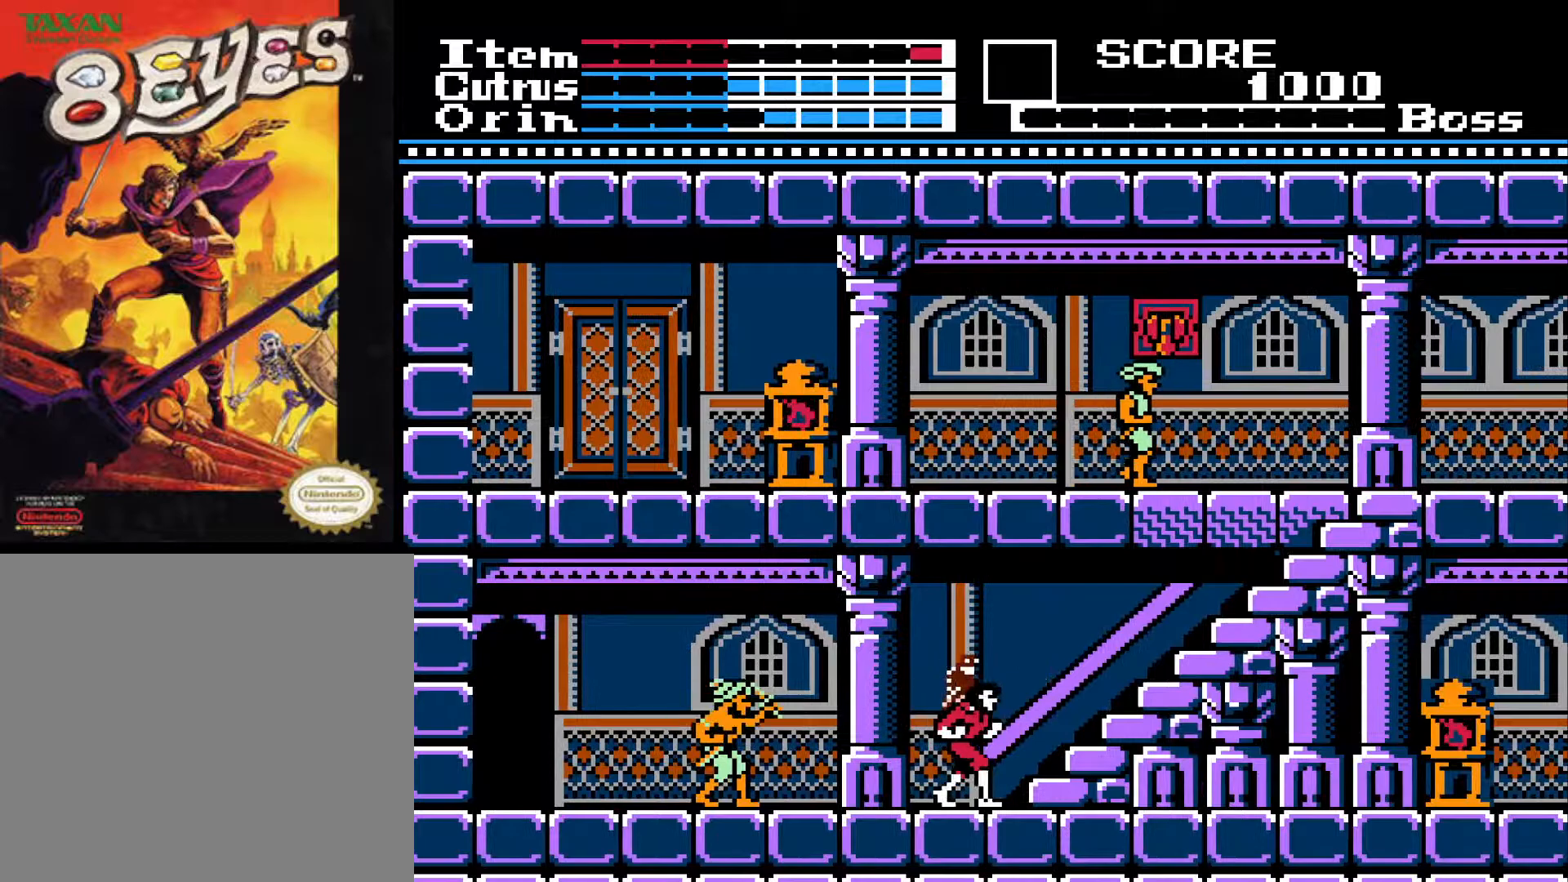
{"buttons": [], "left_stick": "center", "right_stick": "center", "events": [[233, "DPAD_RIGHT", "up"], [300, "DPAD_LEFT", "down"], [450, "DPAD_LEFT", "up"]]}
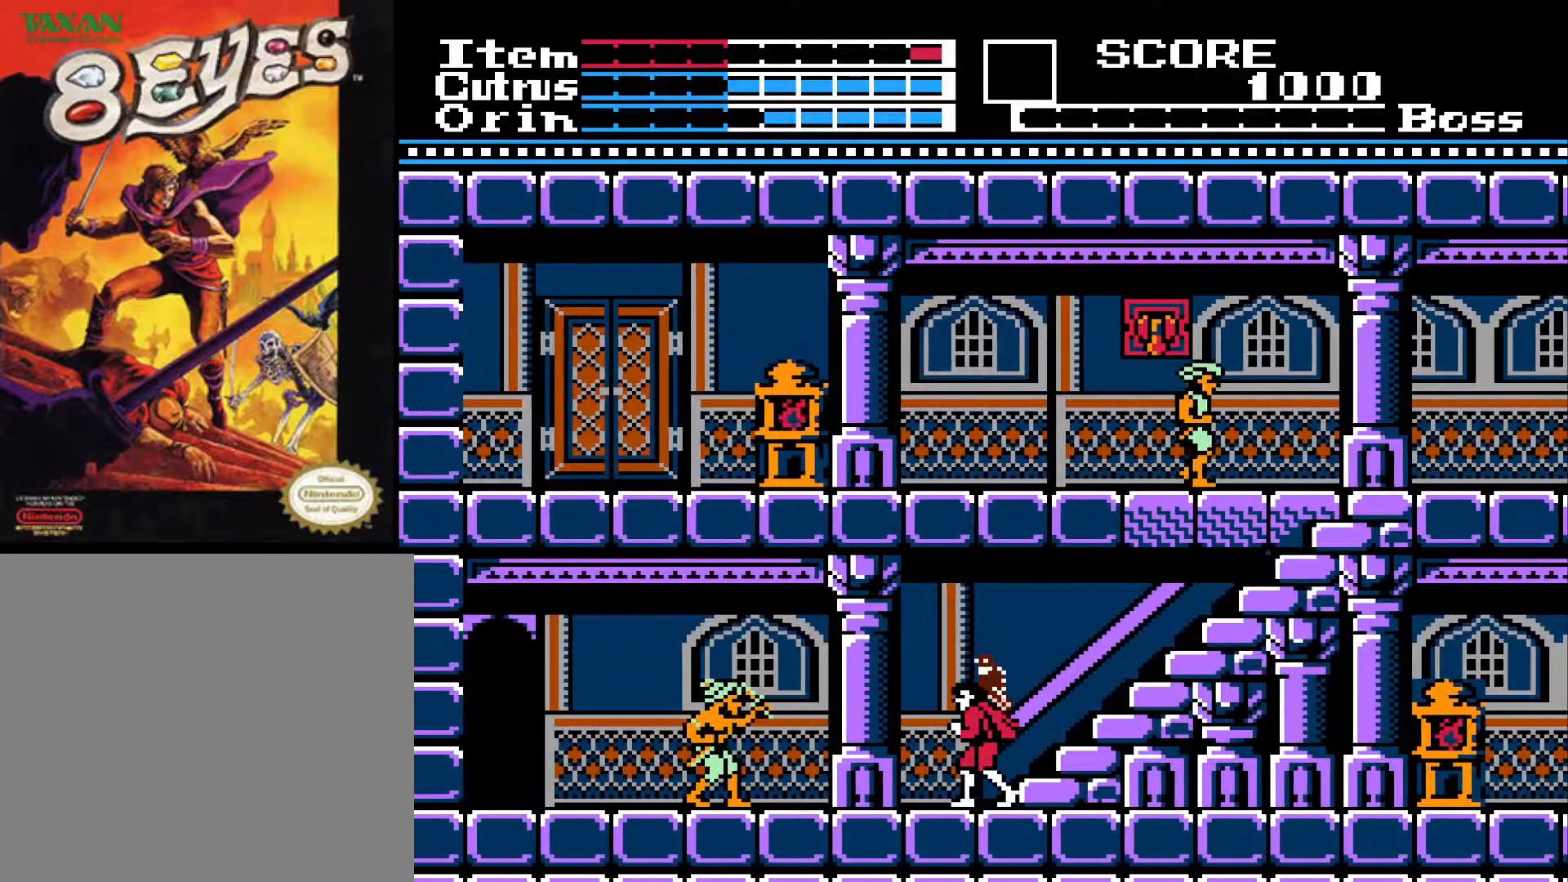
{"buttons": ["X", "DPAD_DOWN"], "left_stick": "center", "right_stick": "center", "events": [[150, "DPAD_LEFT", "down"], [467, "DPAD_DOWN", "down"], [483, "DPAD_LEFT", "up"], [483, "X", "down"]]}
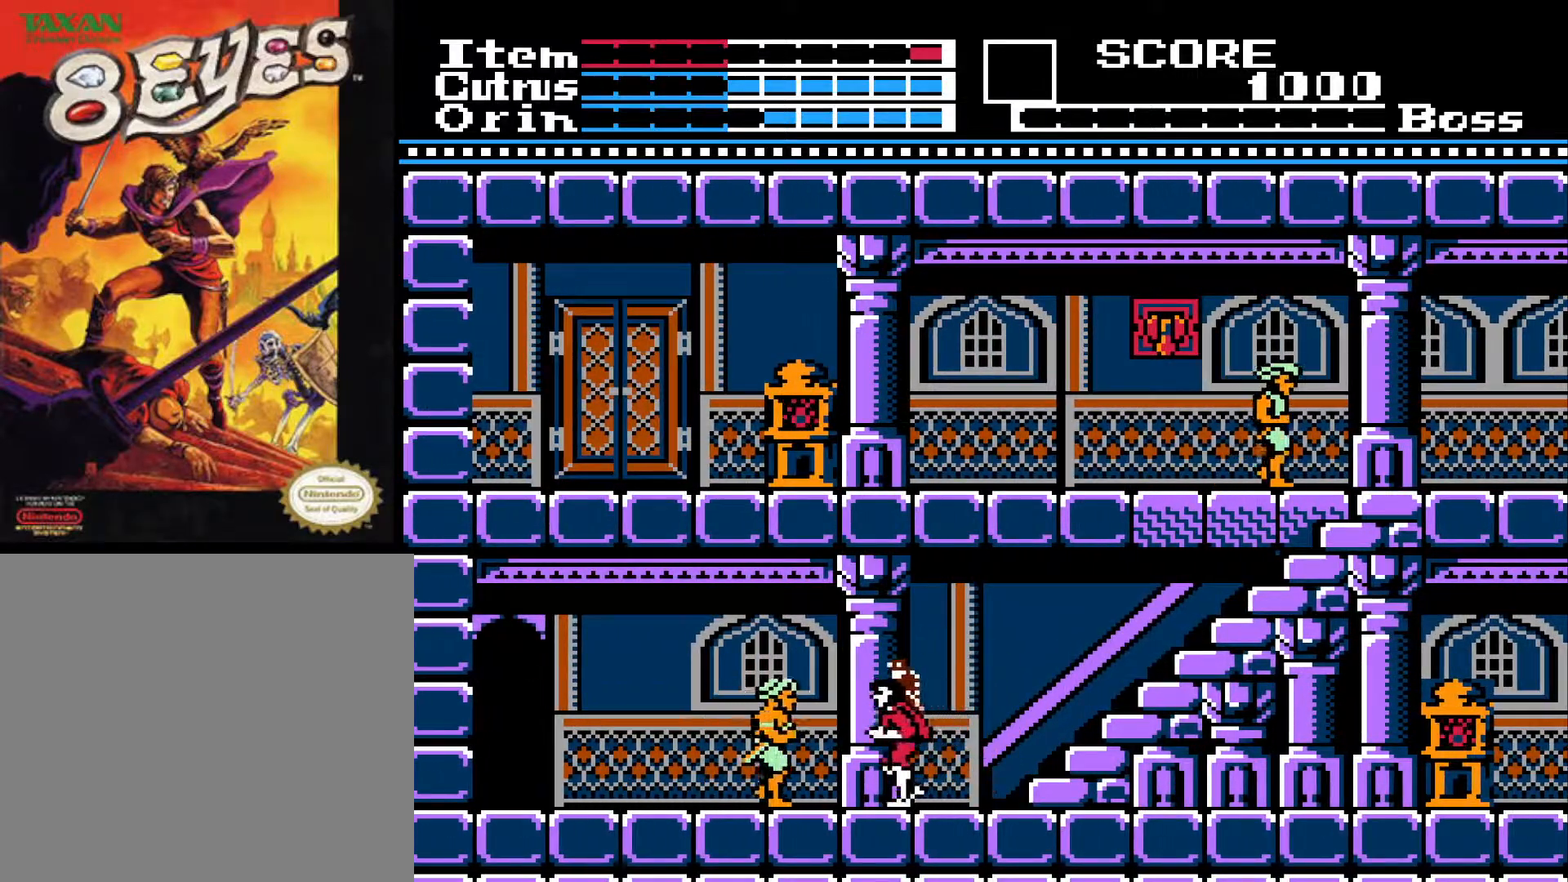
{"buttons": [], "left_stick": "center", "right_stick": "center", "events": [[100, "X", "up"], [333, "DPAD_DOWN", "up"], [383, "DPAD_RIGHT", "down"], [483, "DPAD_RIGHT", "up"]]}
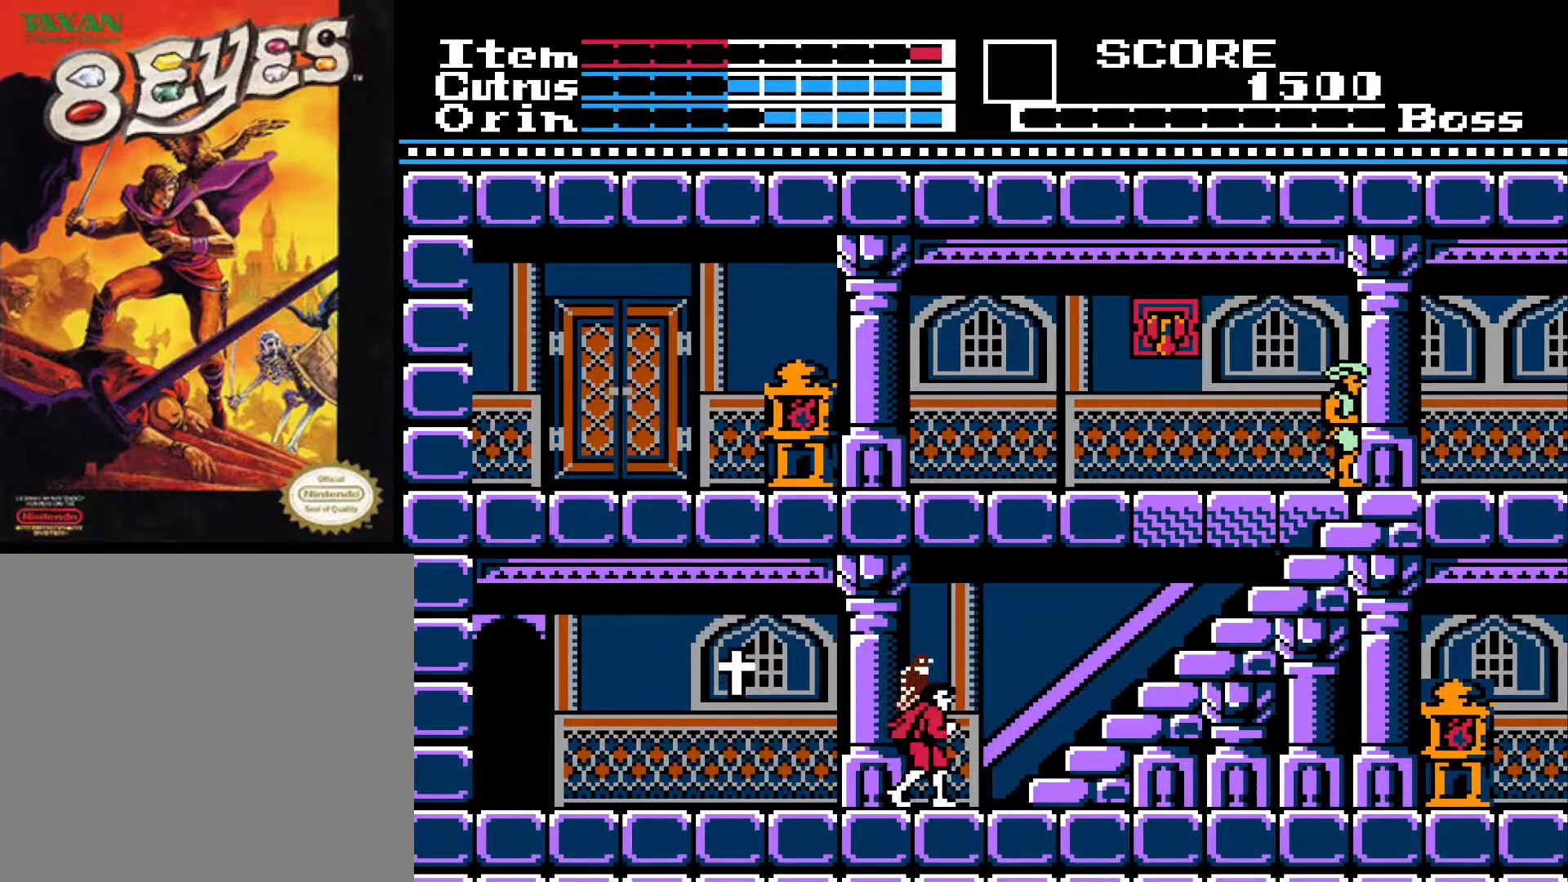
{"buttons": ["DPAD_LEFT"], "left_stick": "center", "right_stick": "center", "events": [[17, "DPAD_LEFT", "down"]]}
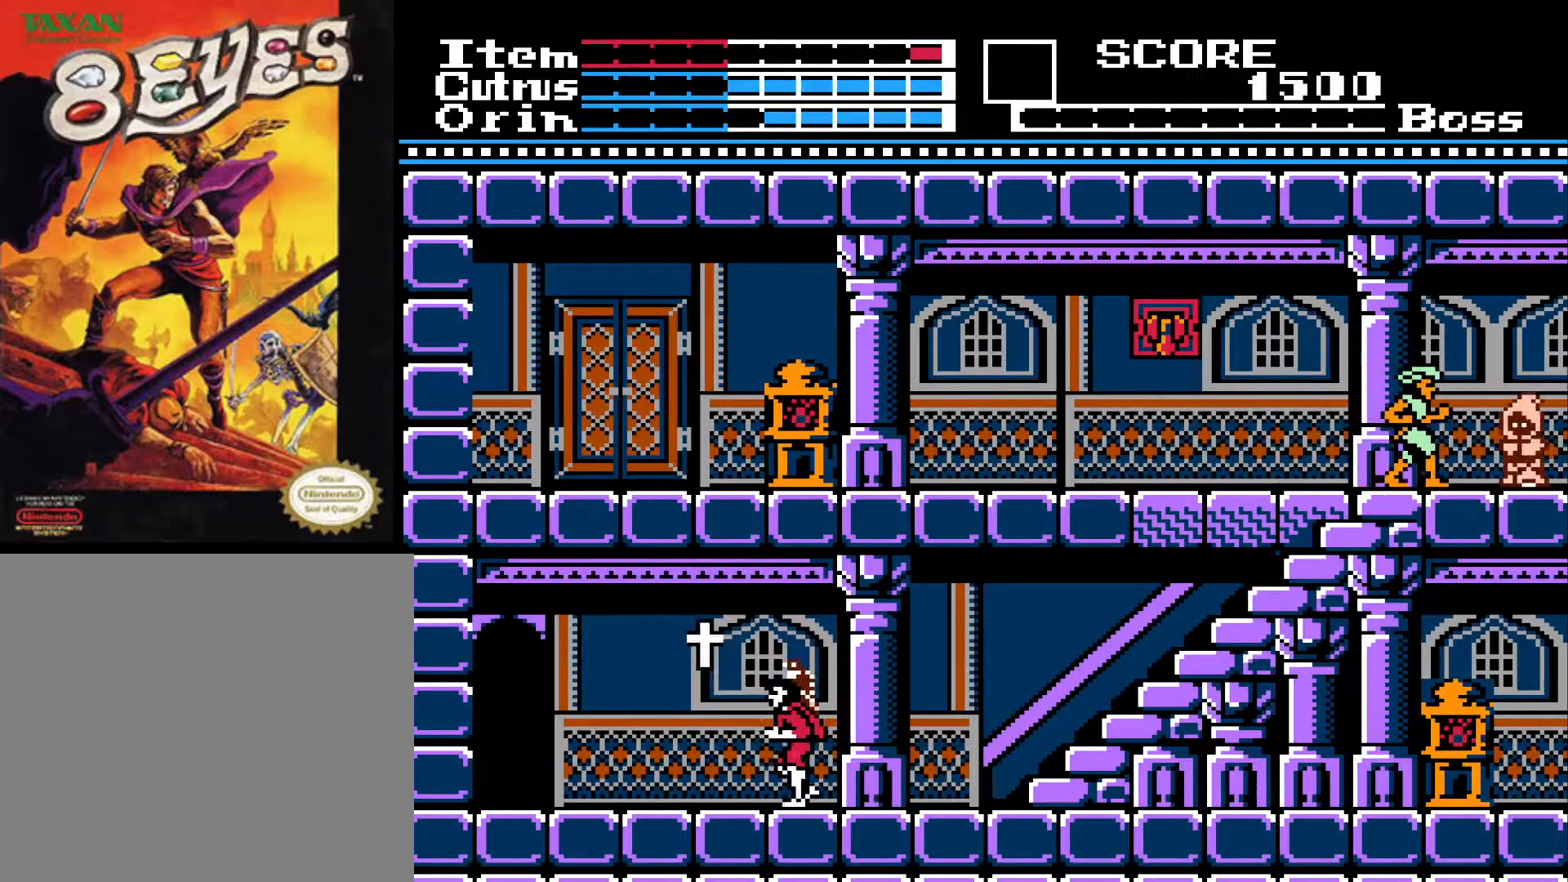
{"buttons": [], "left_stick": "center", "right_stick": "center", "events": [[133, "A", "down"], [450, "DPAD_LEFT", "up"], [467, "A", "up"]]}
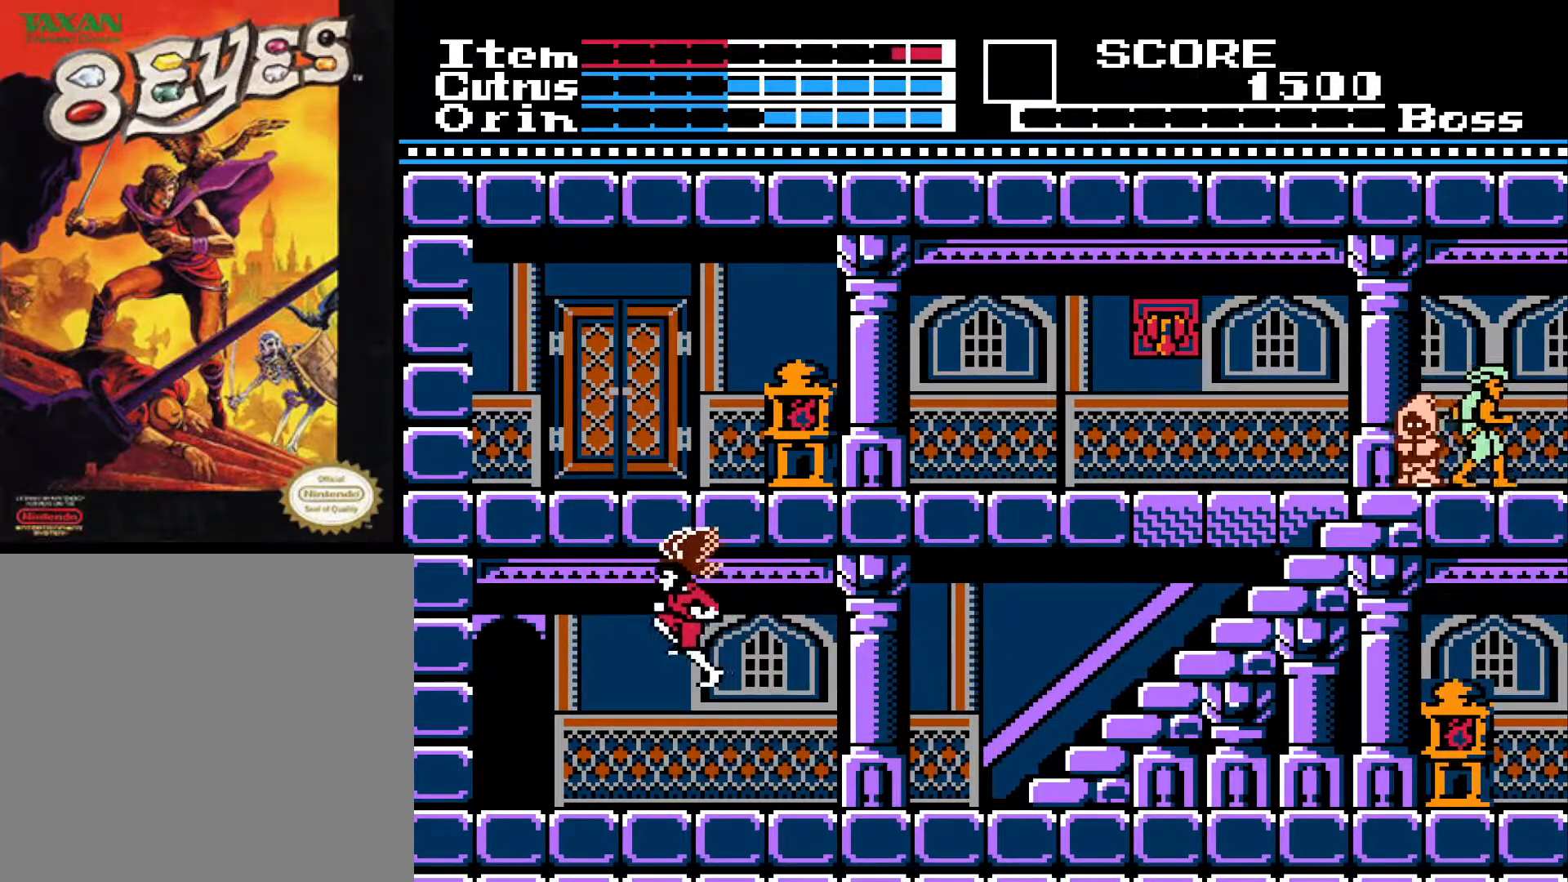
{"buttons": ["DPAD_RIGHT"], "left_stick": "center", "right_stick": "center", "events": [[17, "DPAD_RIGHT", "down"]]}
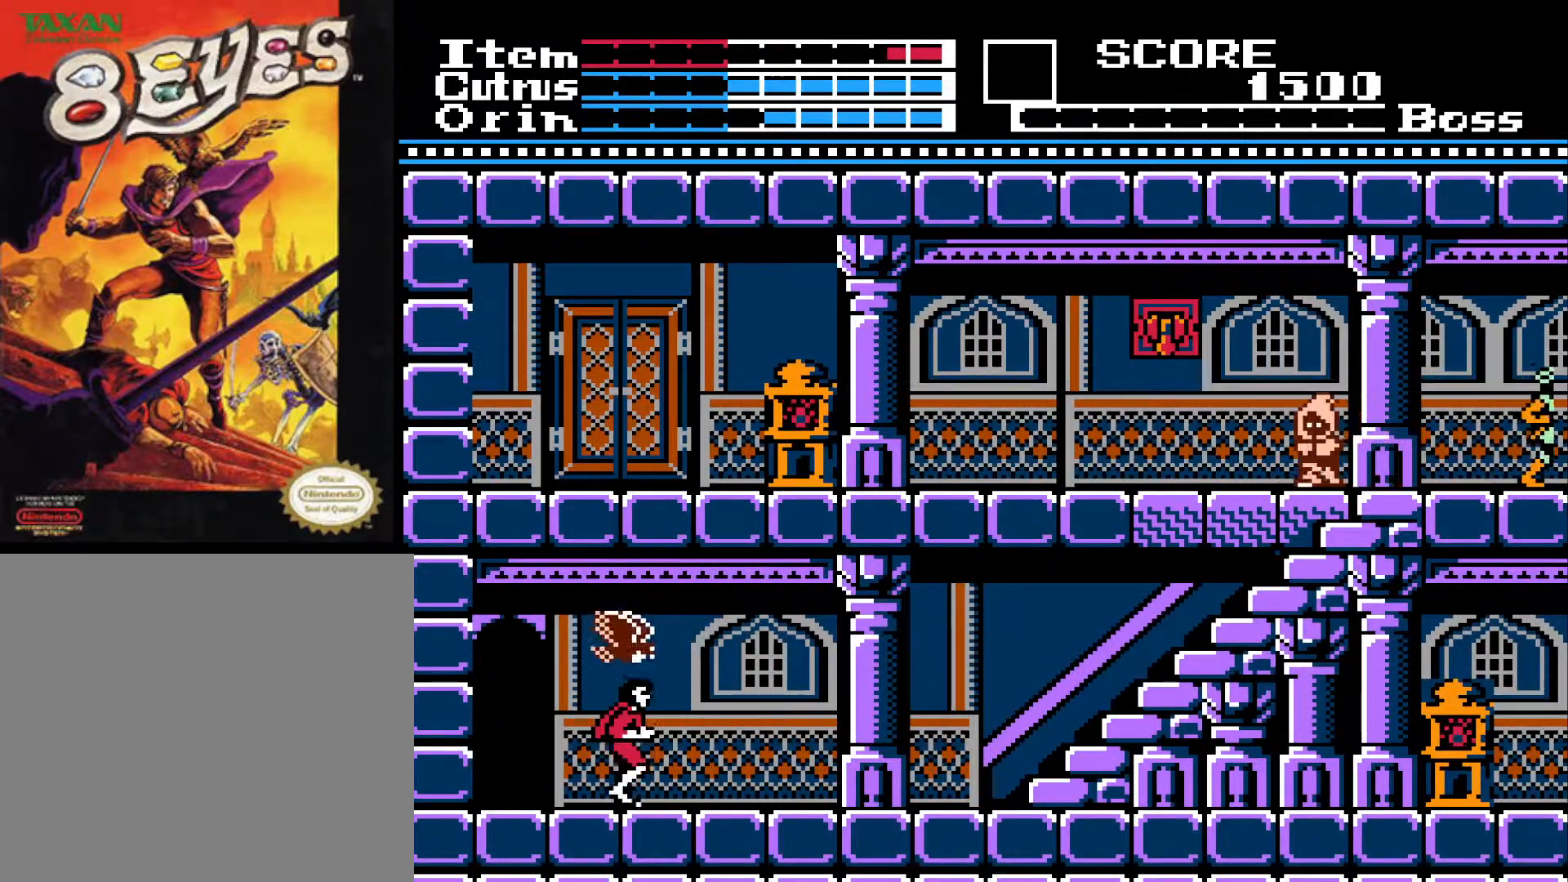
{"buttons": ["DPAD_RIGHT"], "left_stick": "center", "right_stick": "center", "events": []}
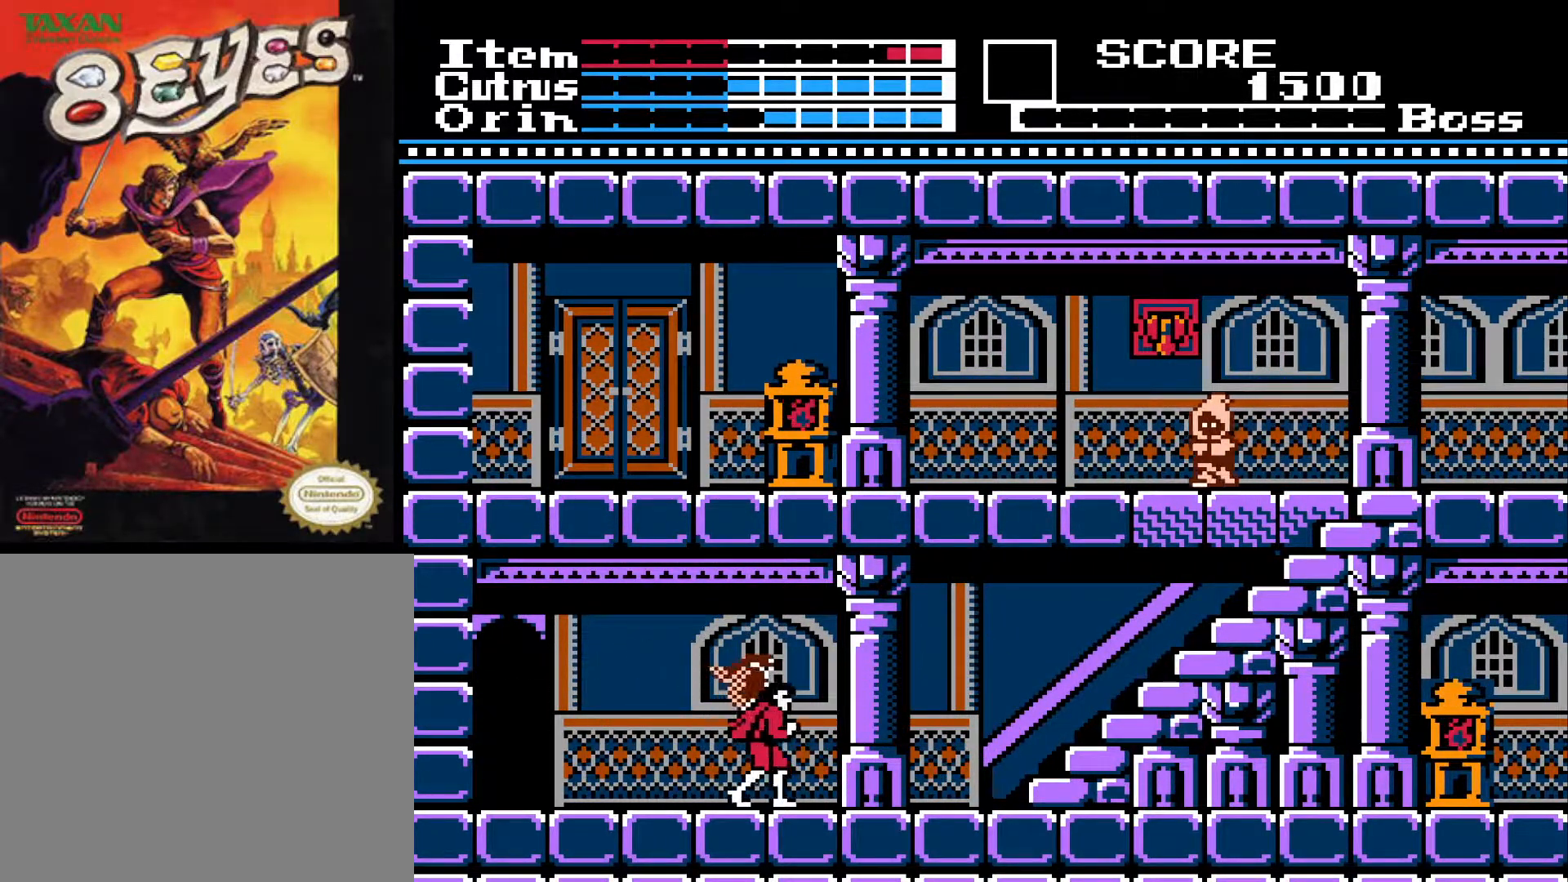
{"buttons": ["A", "DPAD_RIGHT"], "left_stick": "center", "right_stick": "center", "events": [[67, "A", "down"]]}
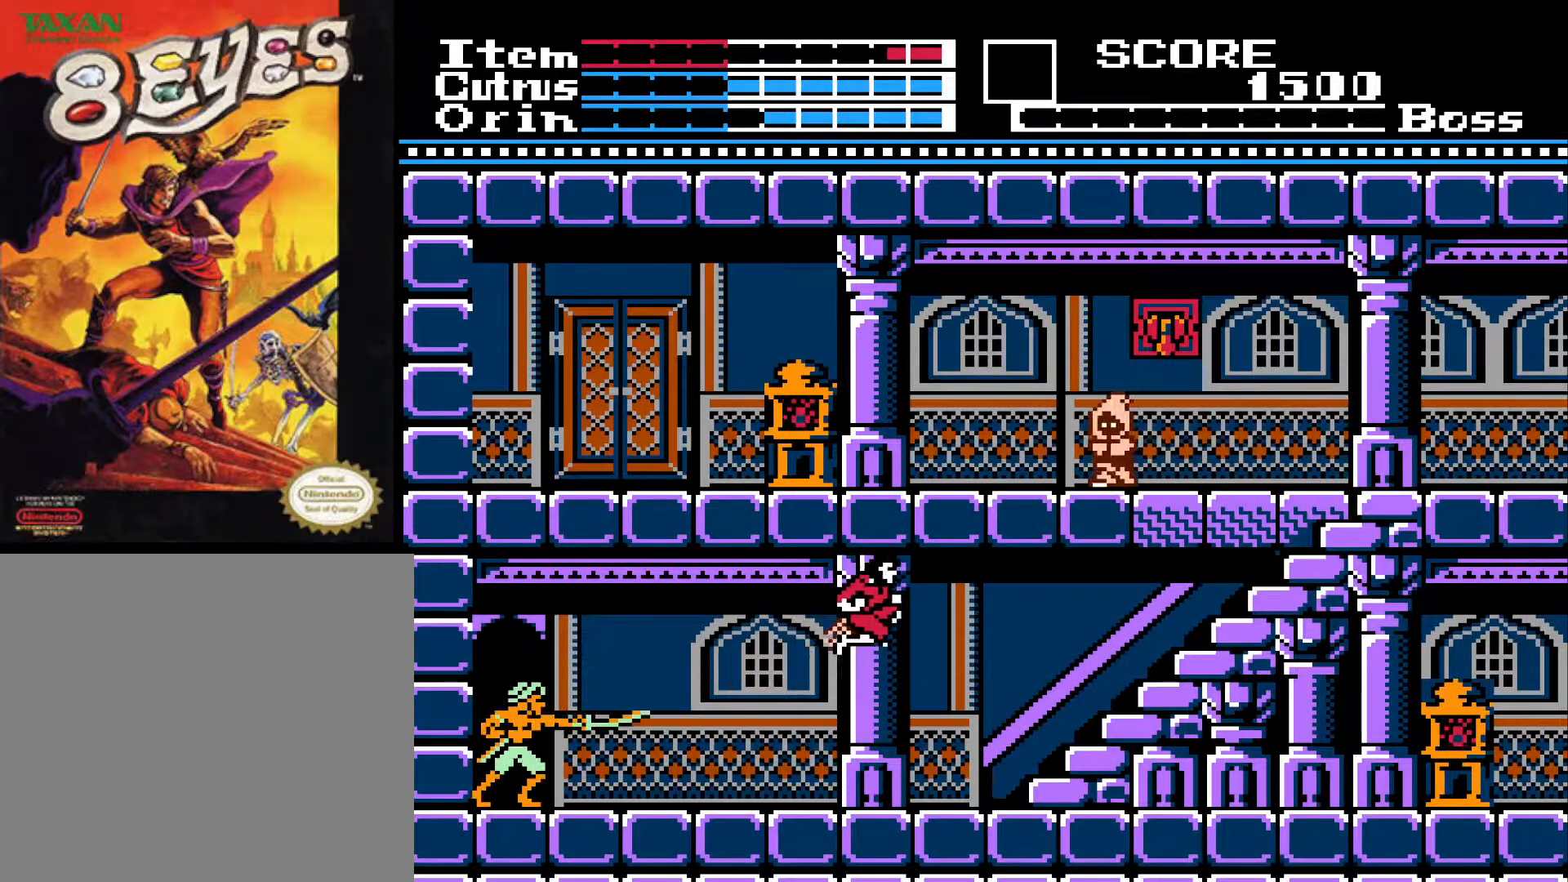
{"buttons": ["DPAD_RIGHT"], "left_stick": "center", "right_stick": "center", "events": [[100, "A", "up"]]}
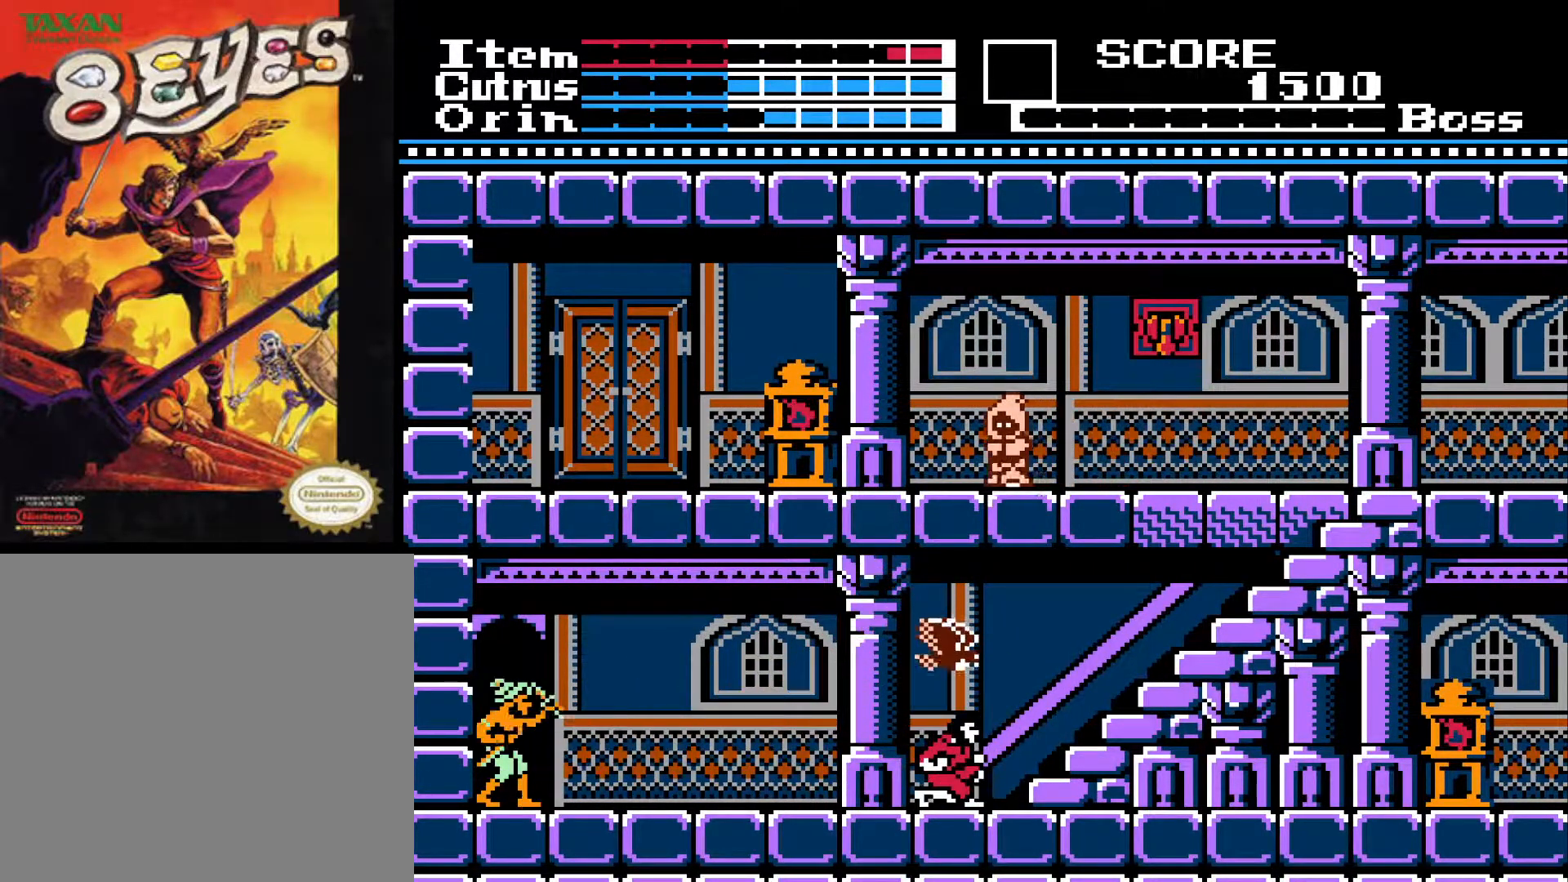
{"buttons": [], "left_stick": "center", "right_stick": "center", "events": [[67, "DPAD_RIGHT", "up"], [133, "DPAD_LEFT", "down"], [350, "DPAD_LEFT", "up"]]}